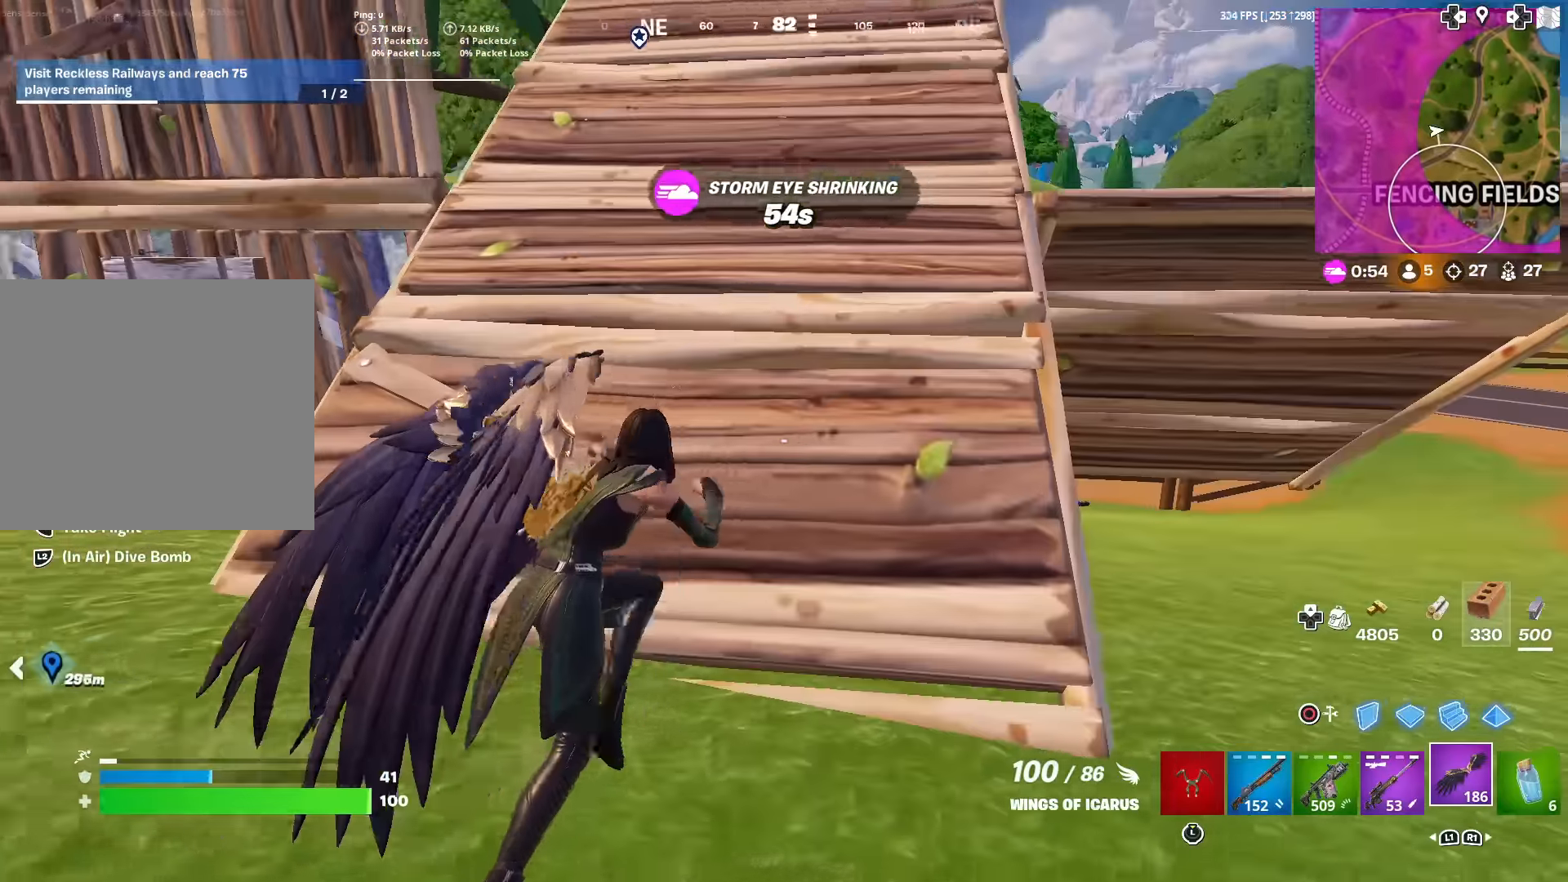
Gameplay with a controller (PlayStation layout); each line is a JSON object with the inputs held at the frame after it. "events" lists button and stick changes between this image and that frame as [ms after this image, input, new state], when the widget could be followed in between. Not read: TOUCHPAD.
{"buttons": [], "left_stick": "up-right", "right_stick": "left"}
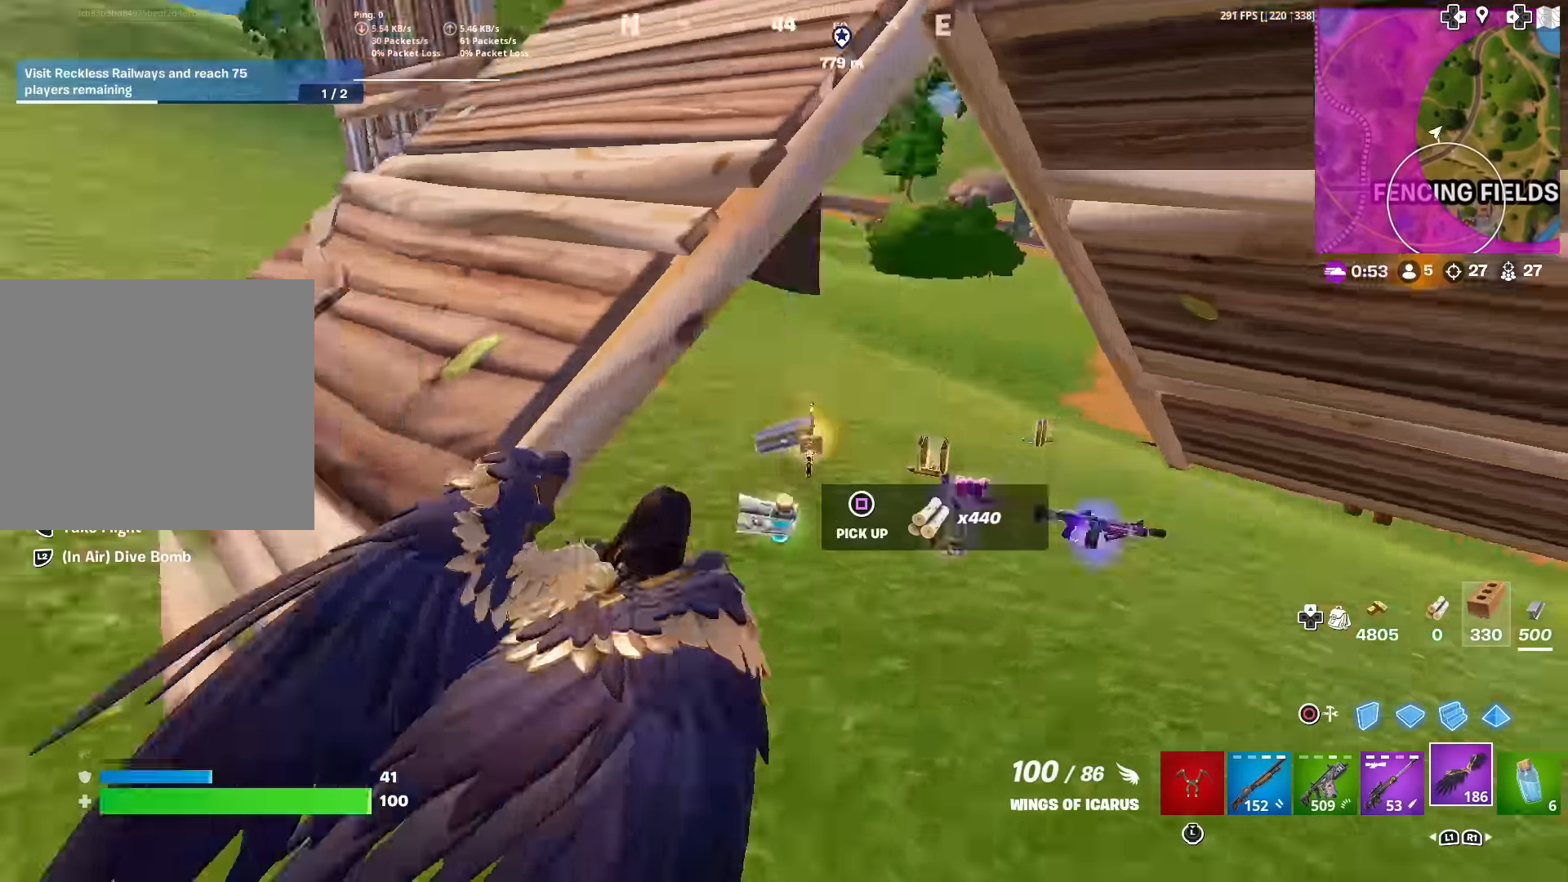
{"buttons": [], "left_stick": "right", "right_stick": "center", "events": [[100, "right_stick", "center"], [350, "left_stick", "right"]]}
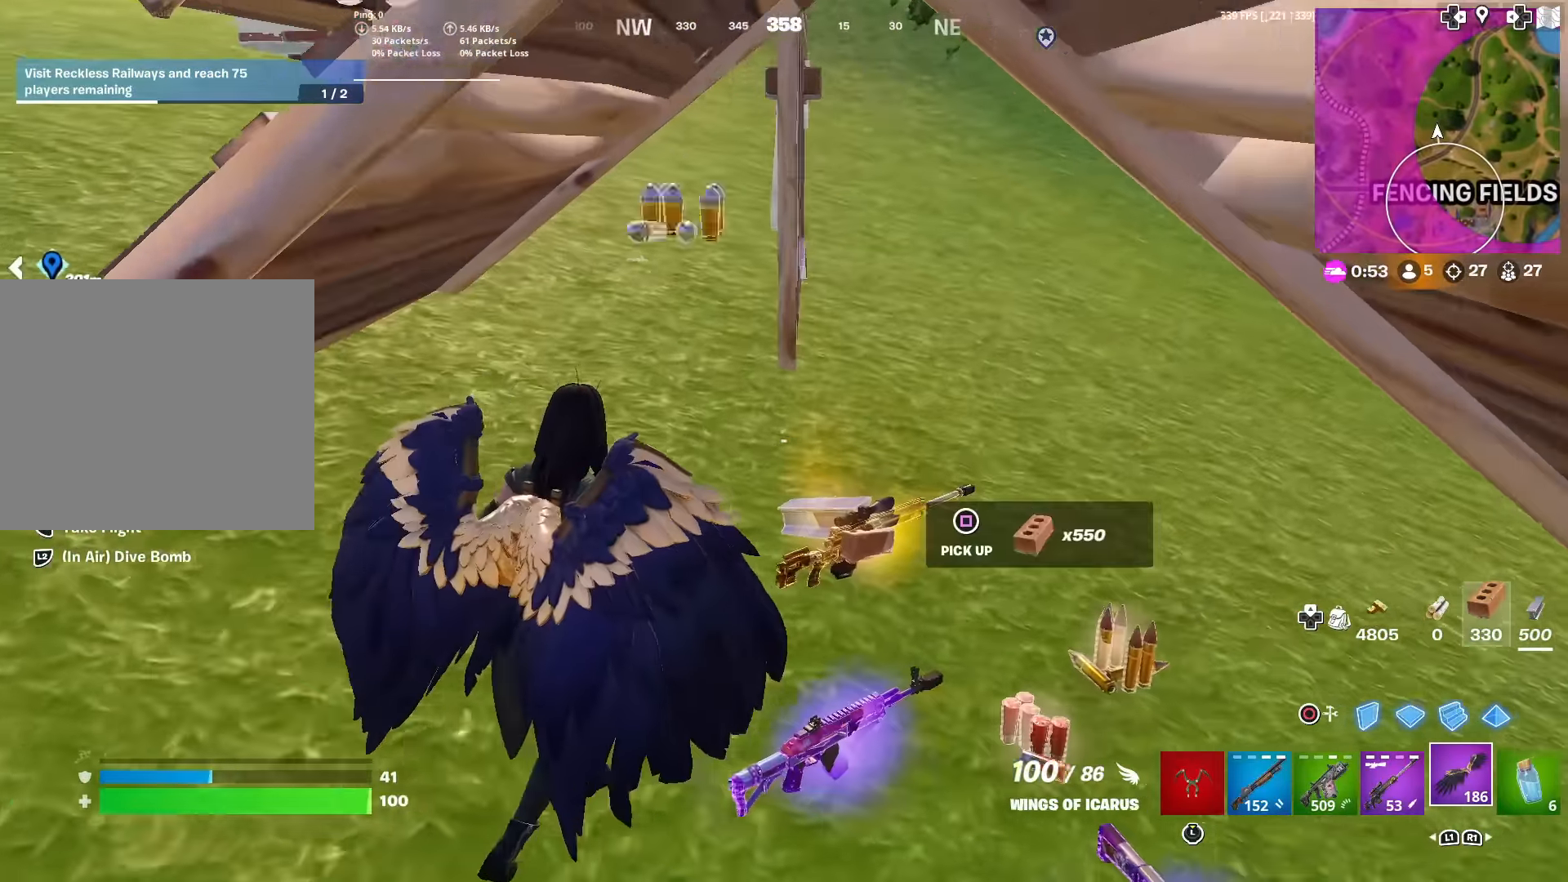
{"buttons": ["R2"], "left_stick": "up-right", "right_stick": "center", "events": [[67, "left_stick", "up"], [84, "CIRCLE", "down"], [217, "CIRCLE", "up"], [300, "R2", "down"], [434, "left_stick", "up-right"]]}
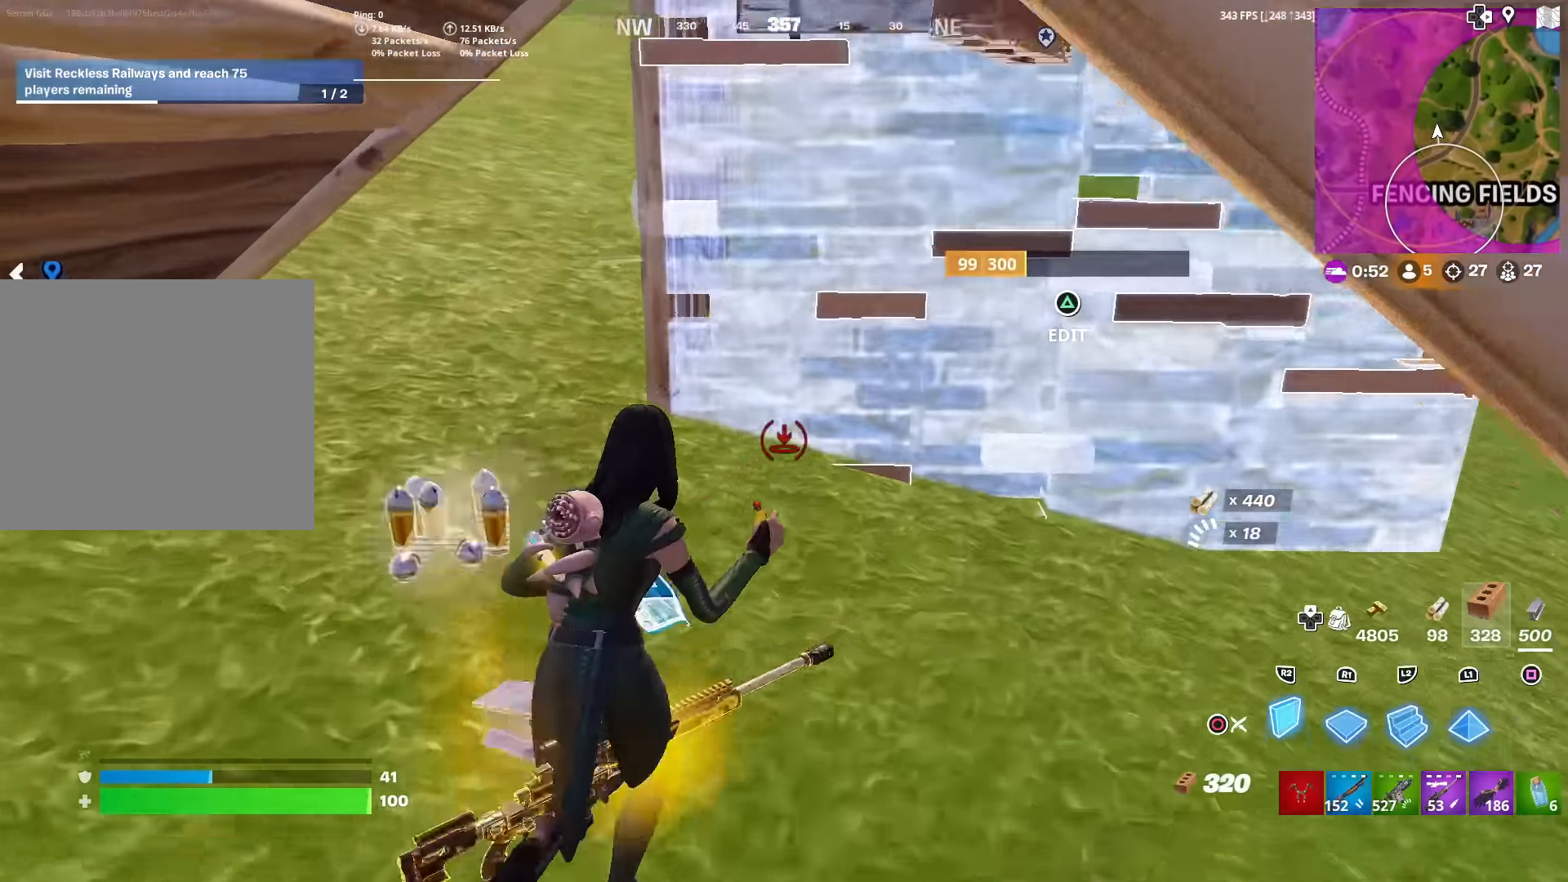
{"buttons": ["CIRCLE"], "left_stick": "down-right", "right_stick": "center", "events": [[50, "right_stick", "up-left"], [100, "left_stick", "up-left"], [133, "right_stick", "center"], [450, "CIRCLE", "down"], [483, "R2", "up"], [483, "left_stick", "down-right"]]}
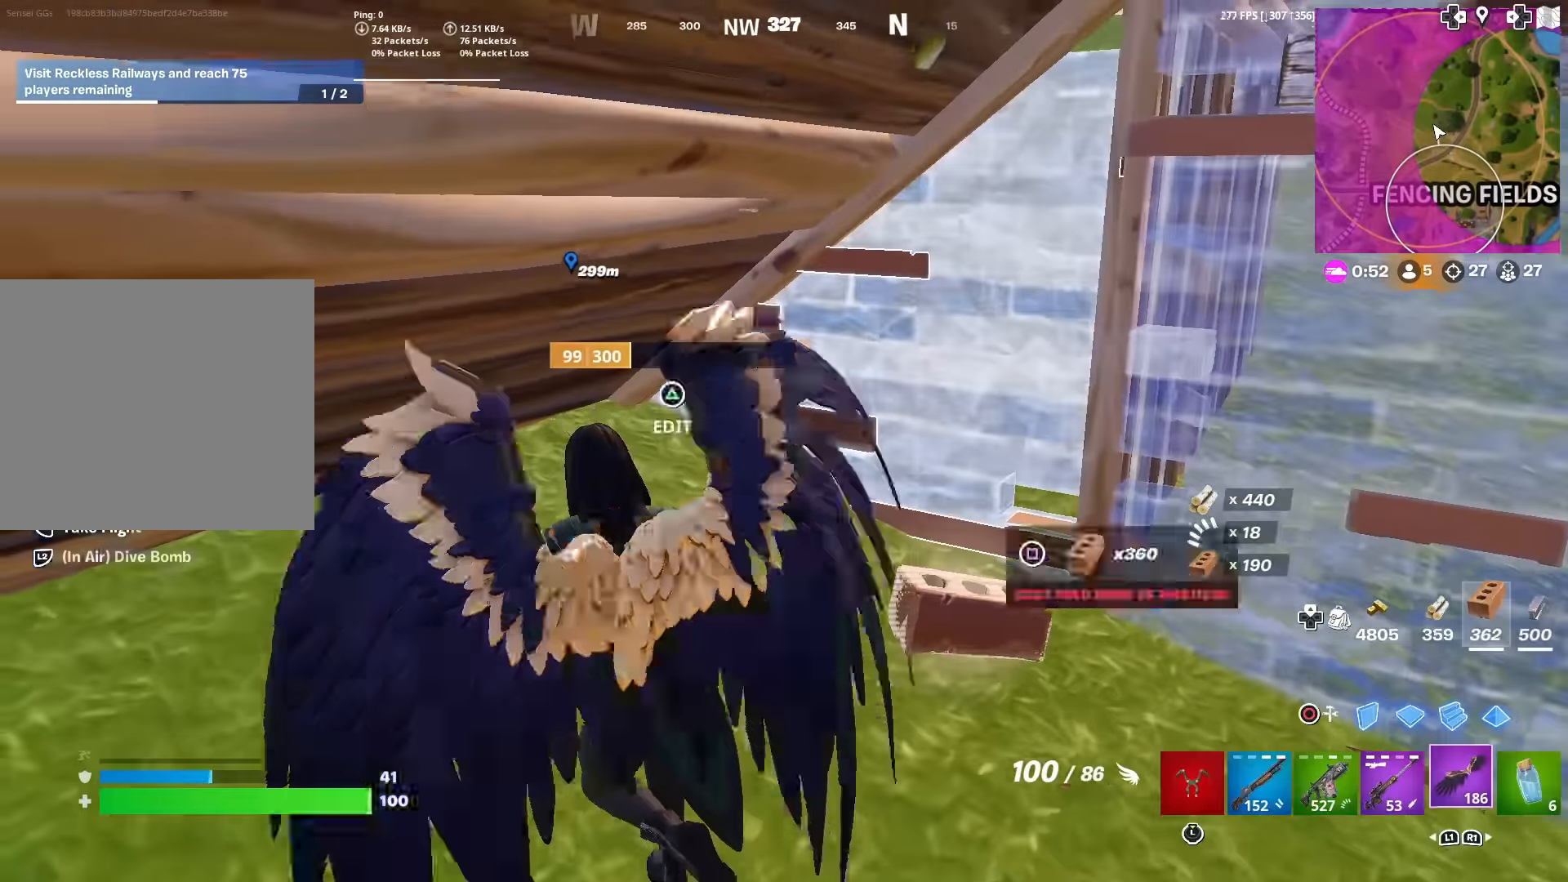
{"buttons": [], "left_stick": "left", "right_stick": "left", "events": [[50, "R3", "down"], [84, "CIRCLE", "up"], [117, "right_stick", "left"], [150, "R3", "up"], [184, "left_stick", "down"], [200, "R1", "down"], [300, "R1", "up"], [350, "left_stick", "left"], [384, "right_stick", "center"], [401, "L1", "down"], [451, "right_stick", "left"], [501, "L1", "up"]]}
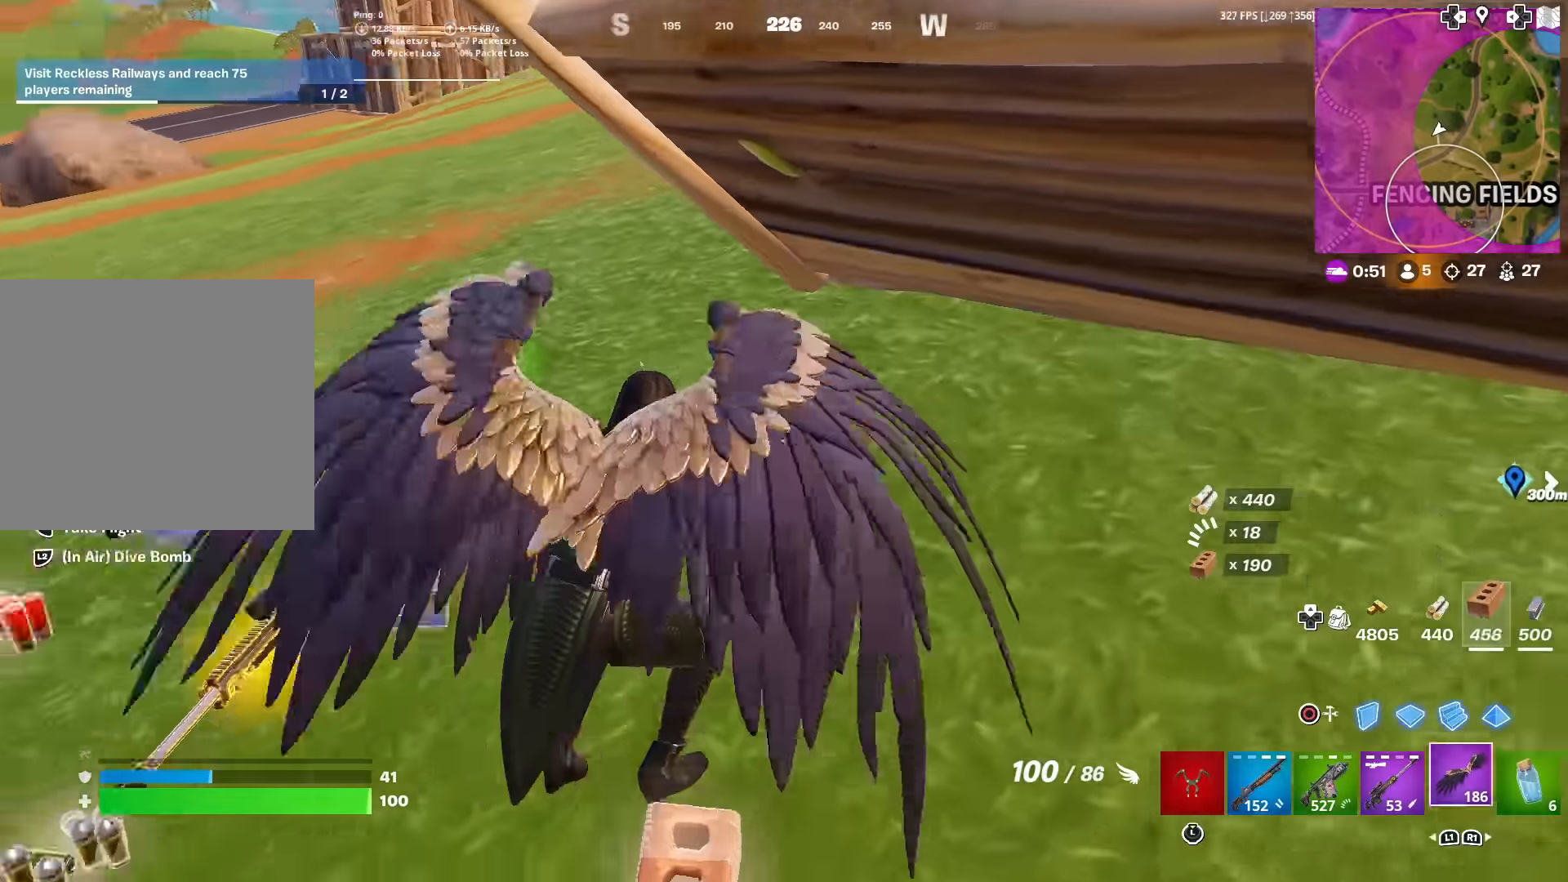
{"buttons": [], "left_stick": "left", "right_stick": "down-right", "events": [[83, "L1", "down"], [150, "R3", "down"], [200, "L1", "up"], [250, "R3", "up"], [350, "right_stick", "center"], [484, "right_stick", "down-right"]]}
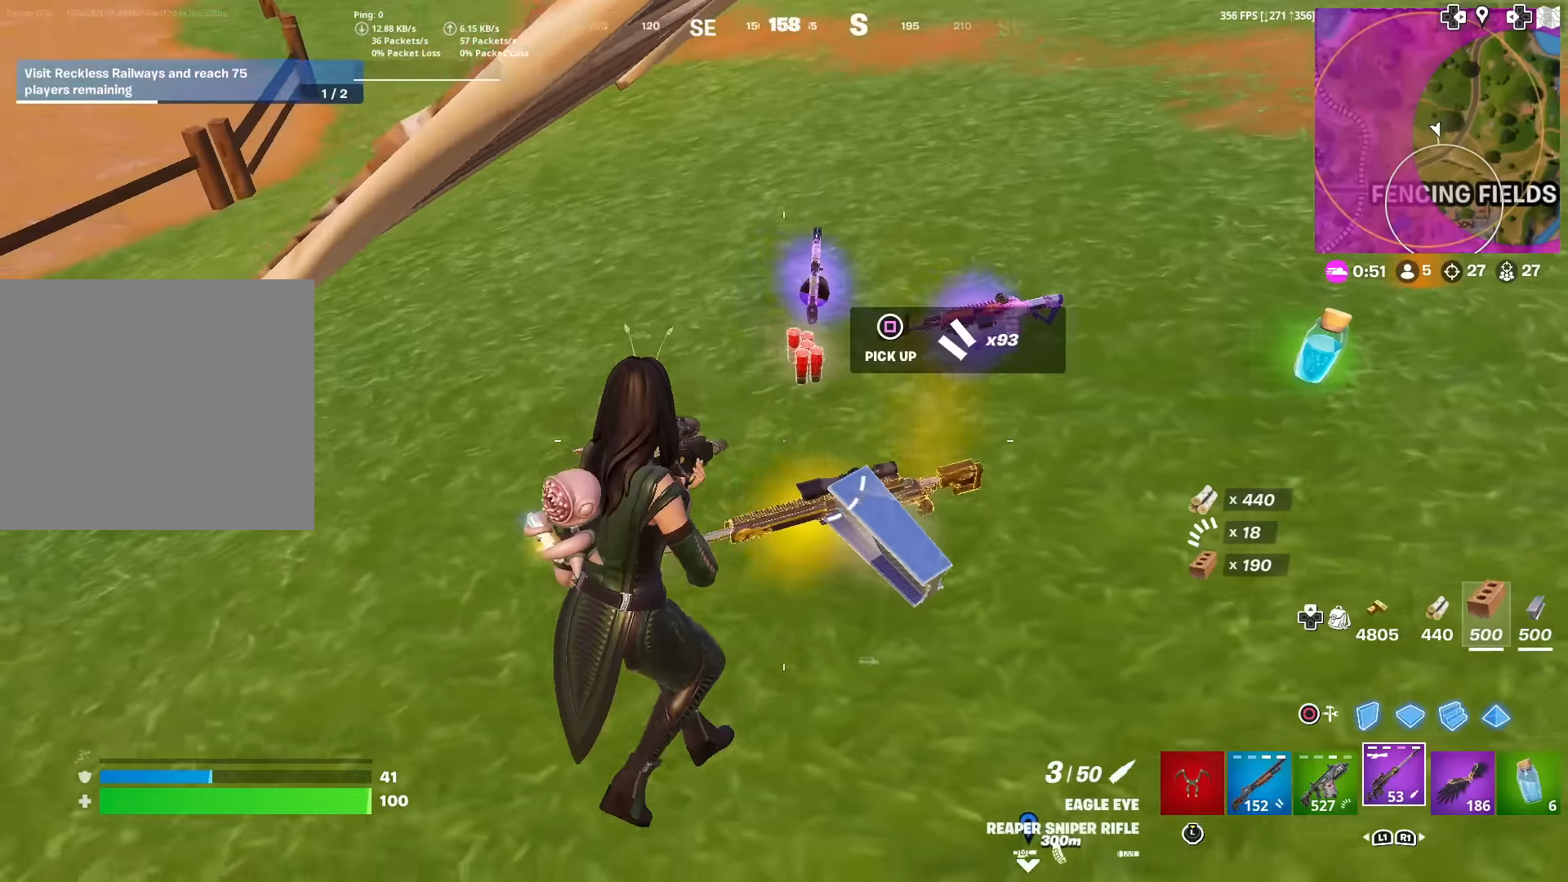
{"buttons": [], "left_stick": "up", "right_stick": "center", "events": [[100, "right_stick", "center"], [133, "left_stick", "down-right"], [217, "SQUARE", "down"], [284, "SQUARE", "up"], [334, "left_stick", "up-right"], [384, "left_stick", "up"]]}
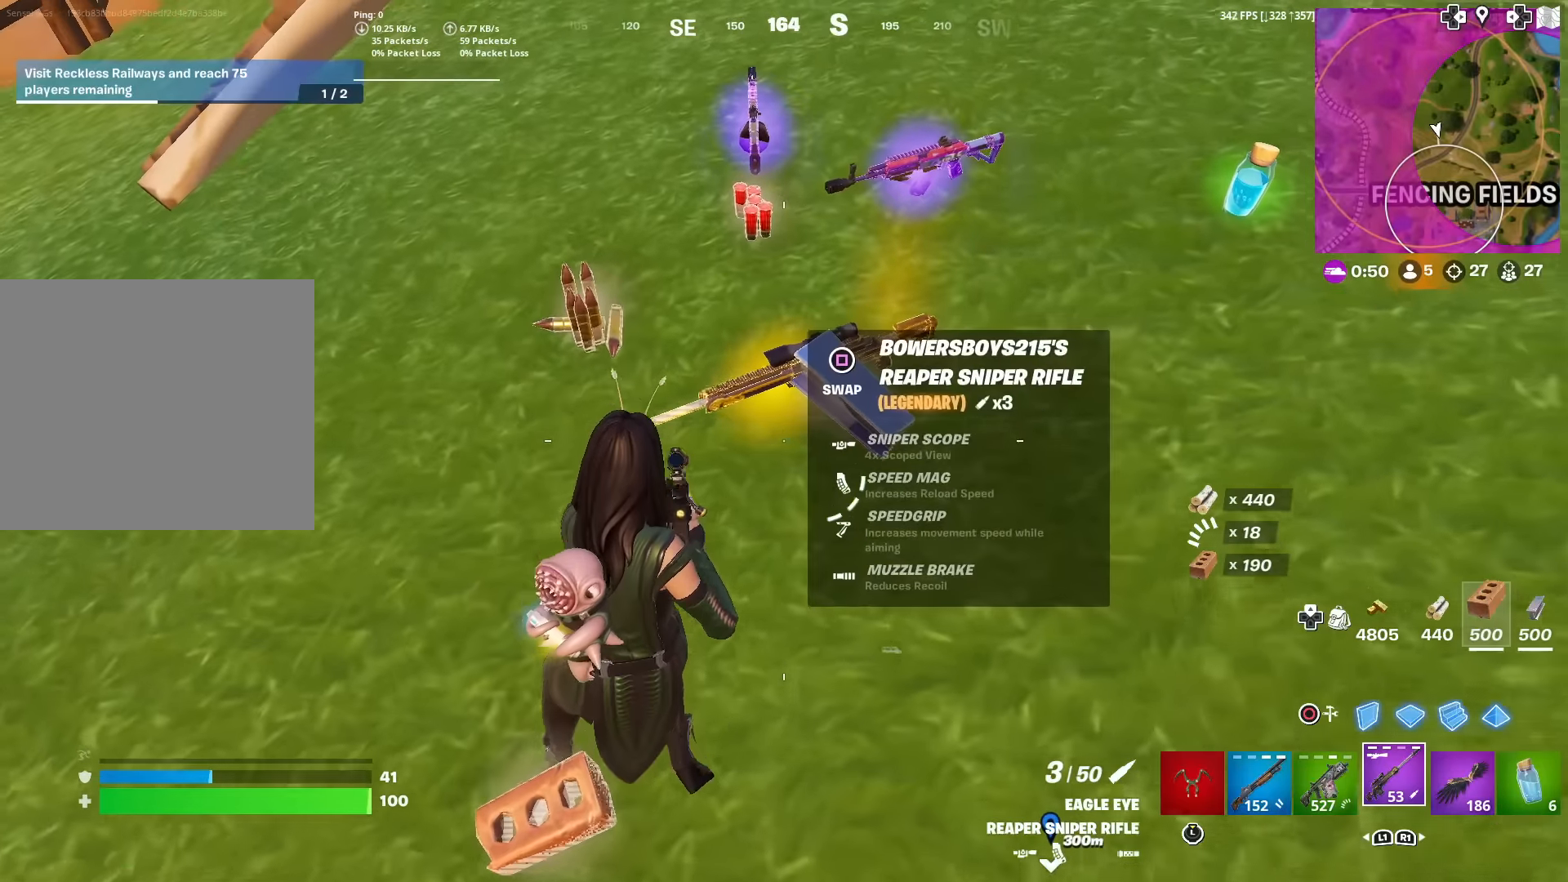
{"buttons": [], "left_stick": "left", "right_stick": "up-left", "events": [[101, "left_stick", "down-right"], [117, "SQUARE", "down"], [167, "left_stick", "down"], [184, "SQUARE", "up"], [317, "left_stick", "down-left"], [418, "right_stick", "up-left"], [451, "left_stick", "left"]]}
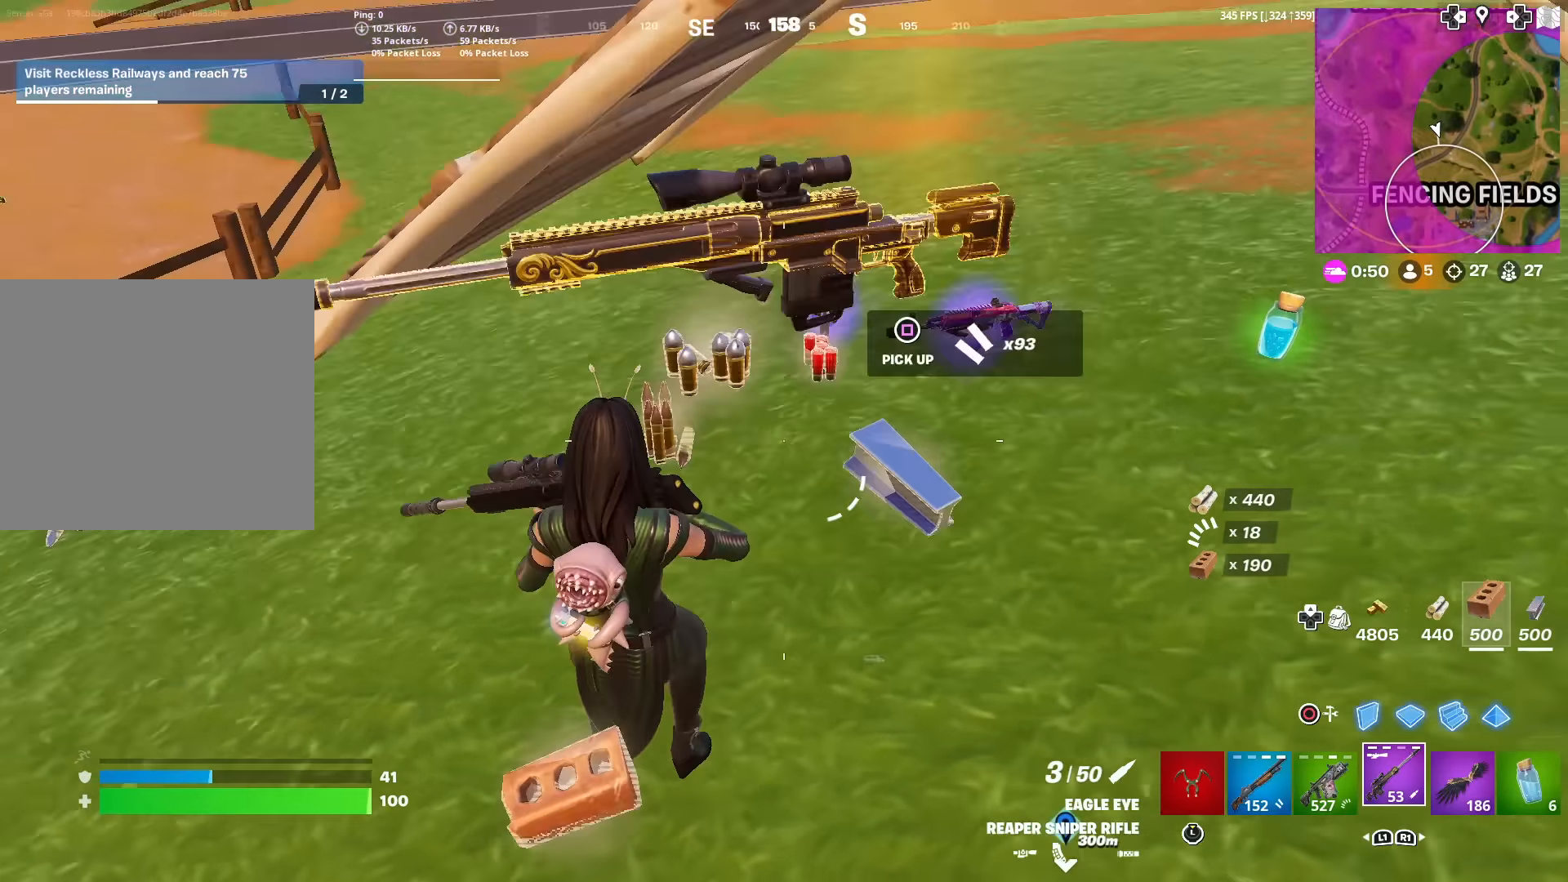
{"buttons": ["L1"], "left_stick": "up-right", "right_stick": "up-right", "events": [[17, "right_stick", "center"], [167, "left_stick", "up"], [267, "left_stick", "up-right"], [417, "L1", "down"], [500, "right_stick", "up-right"]]}
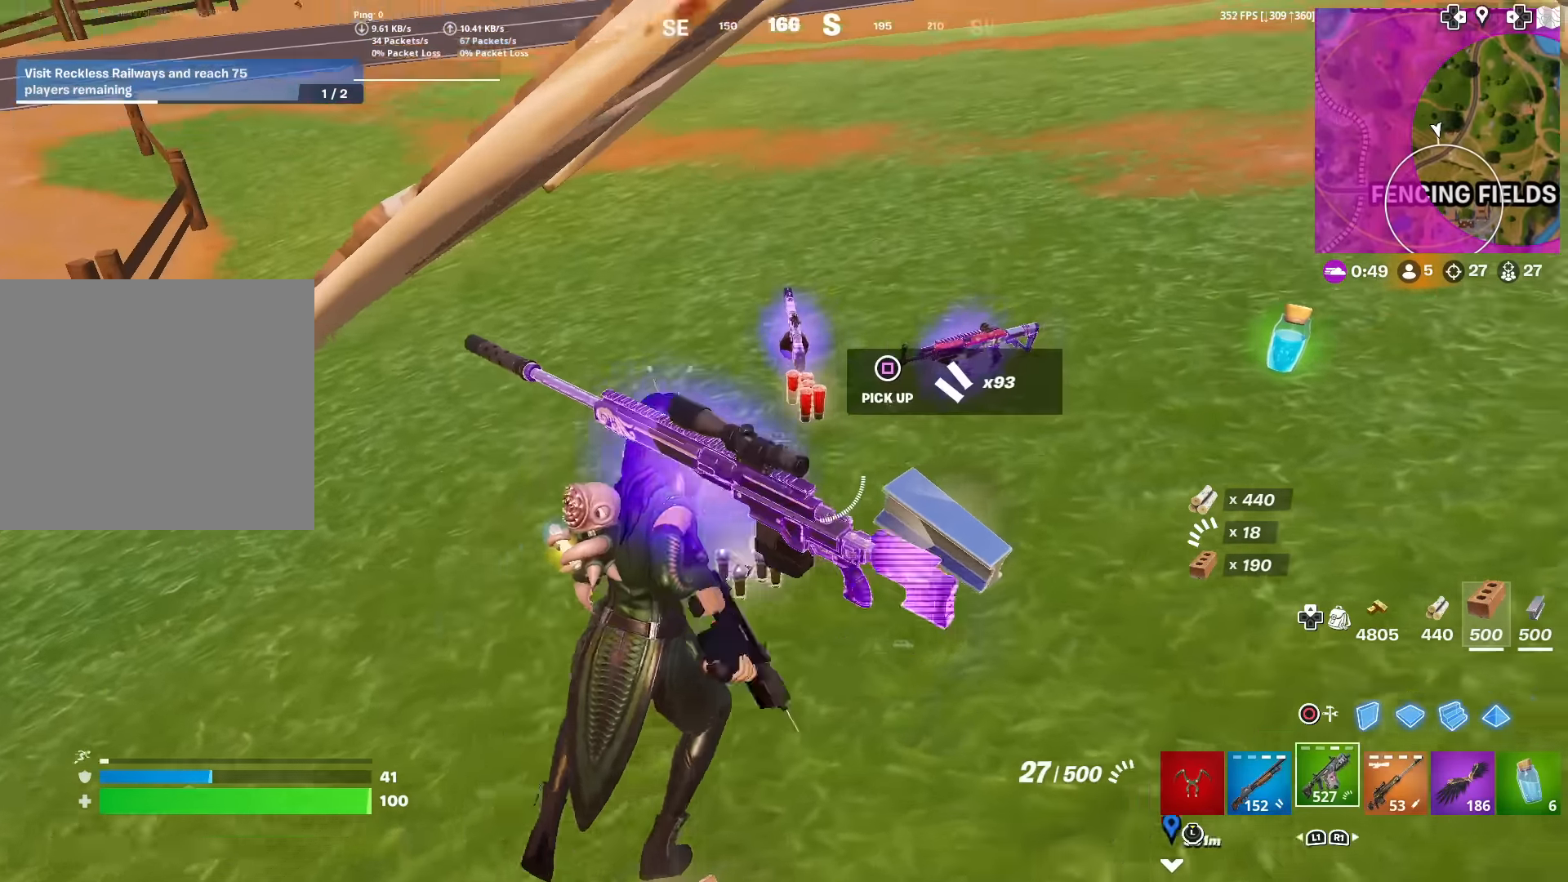
{"buttons": [], "left_stick": "left", "right_stick": "center", "events": [[34, "L1", "up"], [50, "right_stick", "center"], [84, "left_stick", "right"], [234, "right_stick", "left"], [334, "right_stick", "center"], [384, "left_stick", "down"], [451, "left_stick", "left"]]}
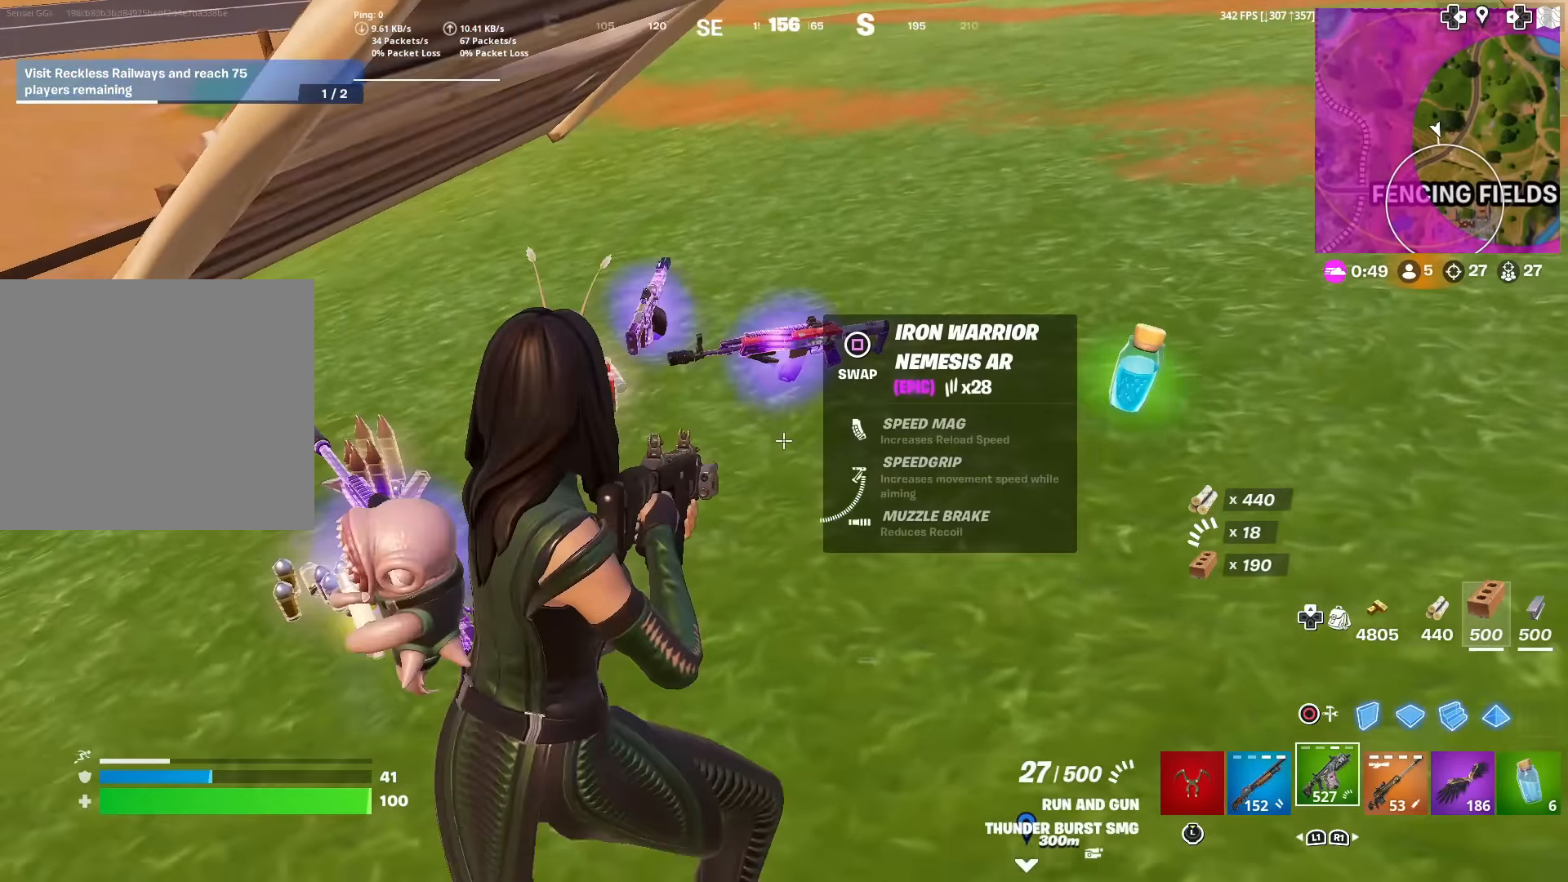
{"buttons": [], "left_stick": "up-right", "right_stick": "center", "events": [[83, "left_stick", "up-left"], [234, "left_stick", "up"], [317, "right_stick", "right"], [334, "SQUARE", "down"], [350, "left_stick", "up-right"], [367, "right_stick", "center"], [434, "SQUARE", "up"]]}
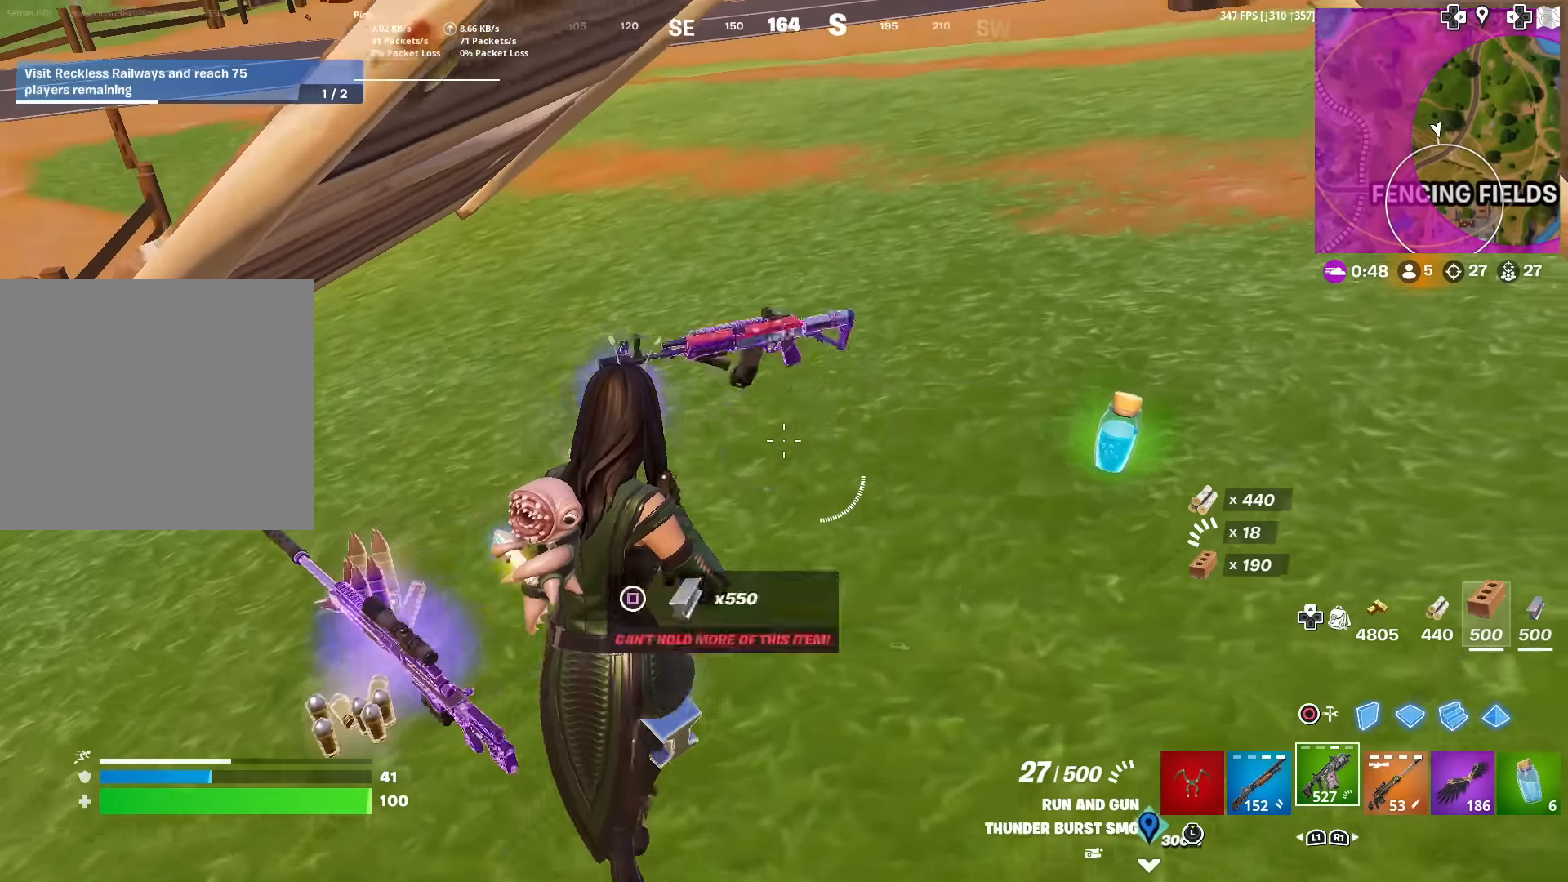
{"buttons": [], "left_stick": "up-left", "right_stick": "left", "events": [[101, "right_stick", "up-right"], [184, "right_stick", "center"], [401, "right_stick", "left"], [418, "left_stick", "up-left"]]}
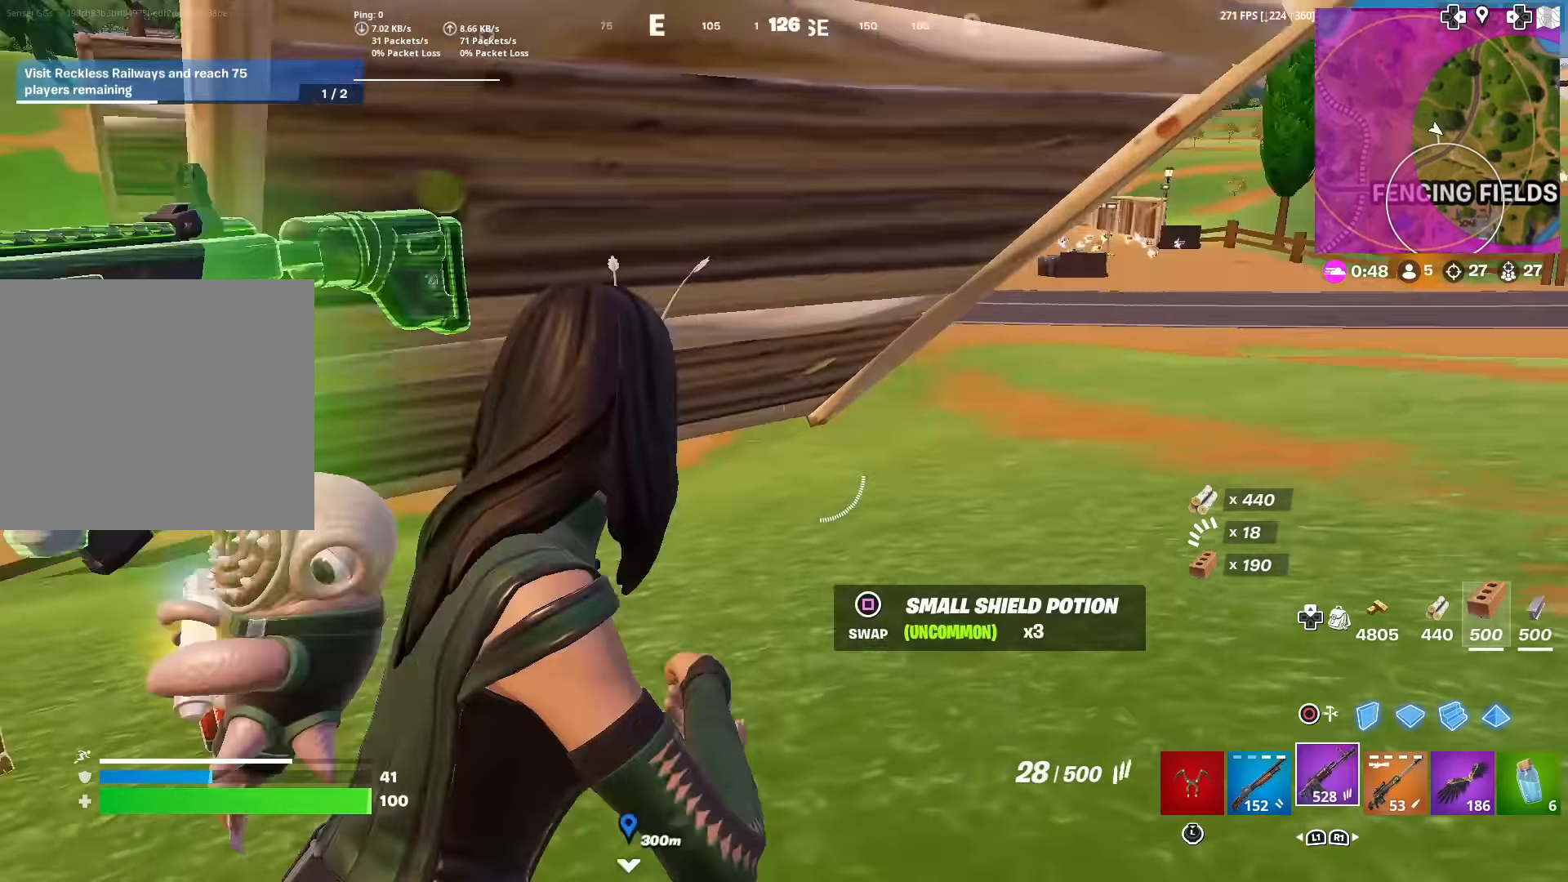
{"buttons": [], "left_stick": "up", "right_stick": "center", "events": [[117, "left_stick", "up"], [234, "right_stick", "center"]]}
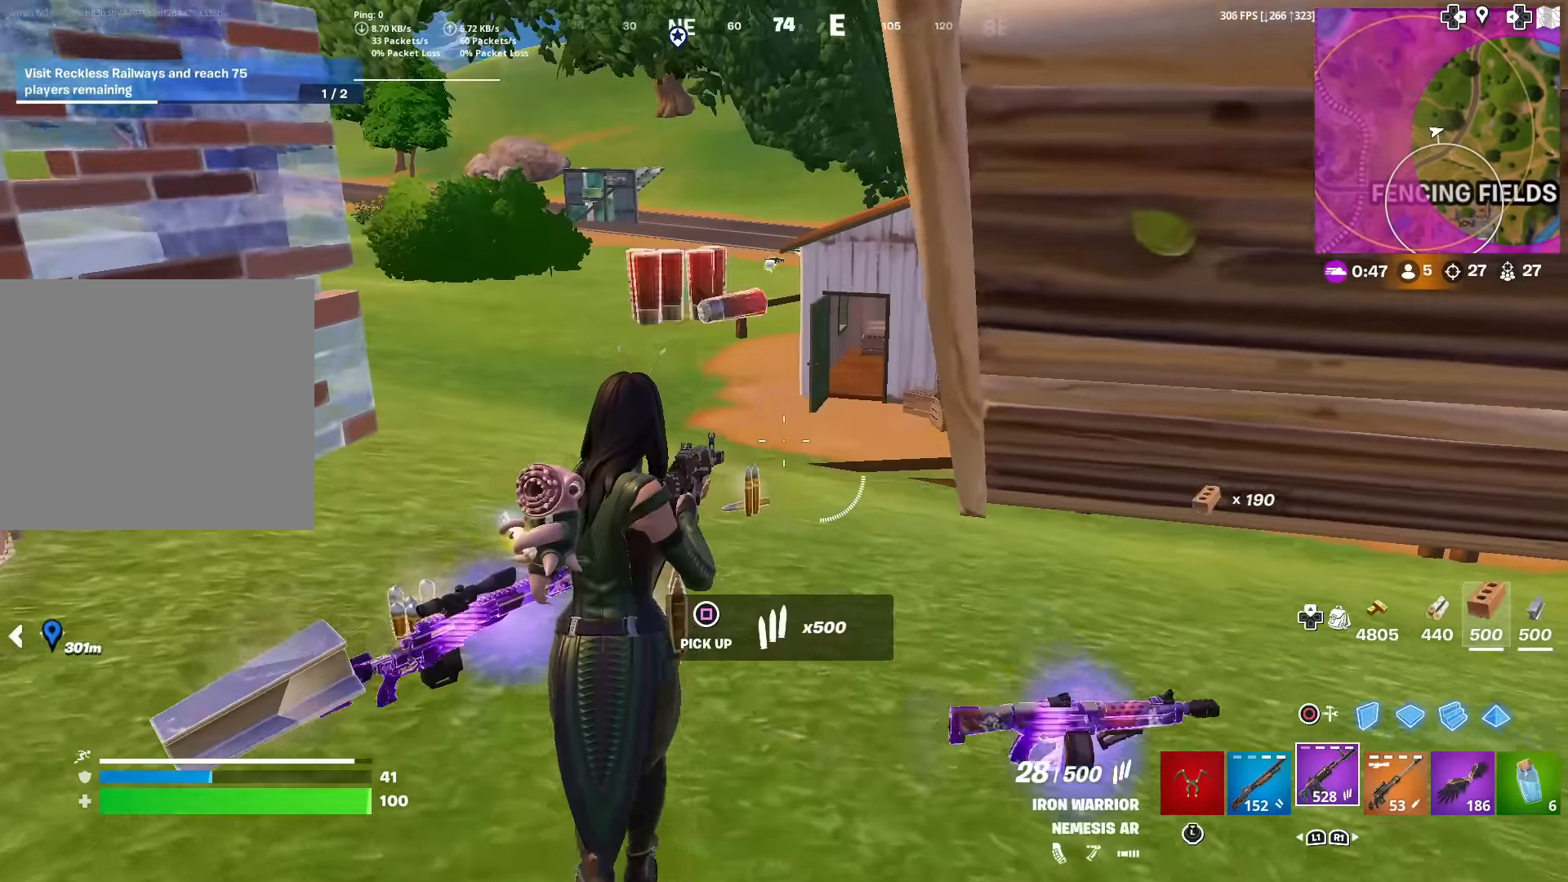
{"buttons": ["L1"], "left_stick": "up-left", "right_stick": "center", "events": [[67, "left_stick", "up-left"], [117, "right_stick", "left"], [217, "right_stick", "center"], [351, "L1", "down"], [451, "L1", "up"], [501, "L1", "down"]]}
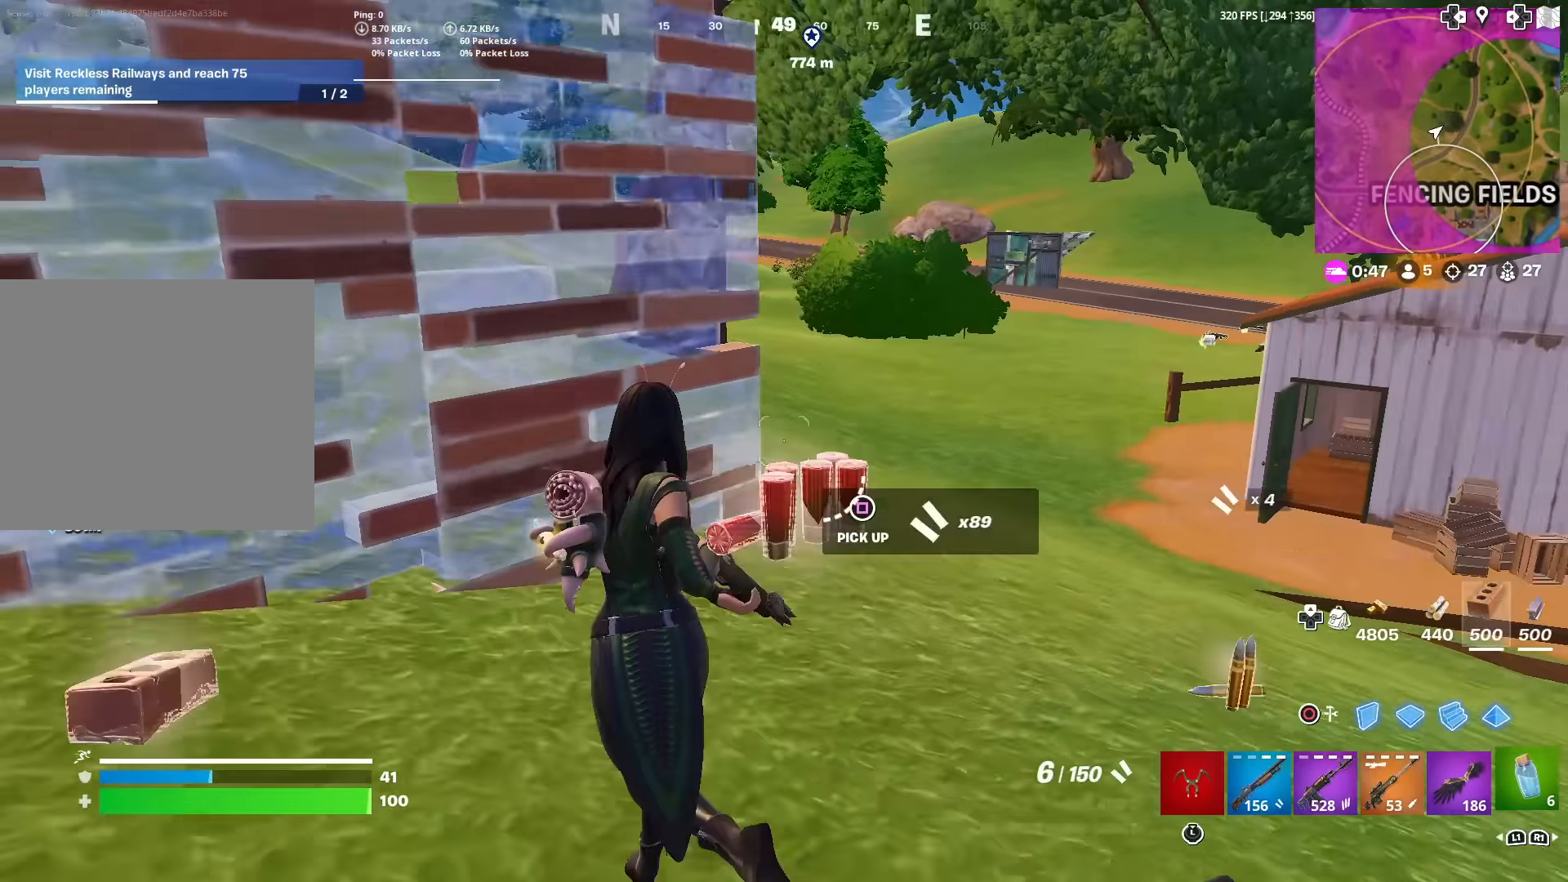
{"buttons": ["R1"], "left_stick": "up", "right_stick": "center", "events": [[83, "L1", "up"], [100, "left_stick", "center"], [183, "left_stick", "right"], [200, "CIRCLE", "down"], [284, "R2", "down"], [334, "CIRCLE", "up"], [384, "right_stick", "down-right"], [400, "left_stick", "up"], [417, "R2", "up"], [450, "right_stick", "center"], [484, "R1", "down"]]}
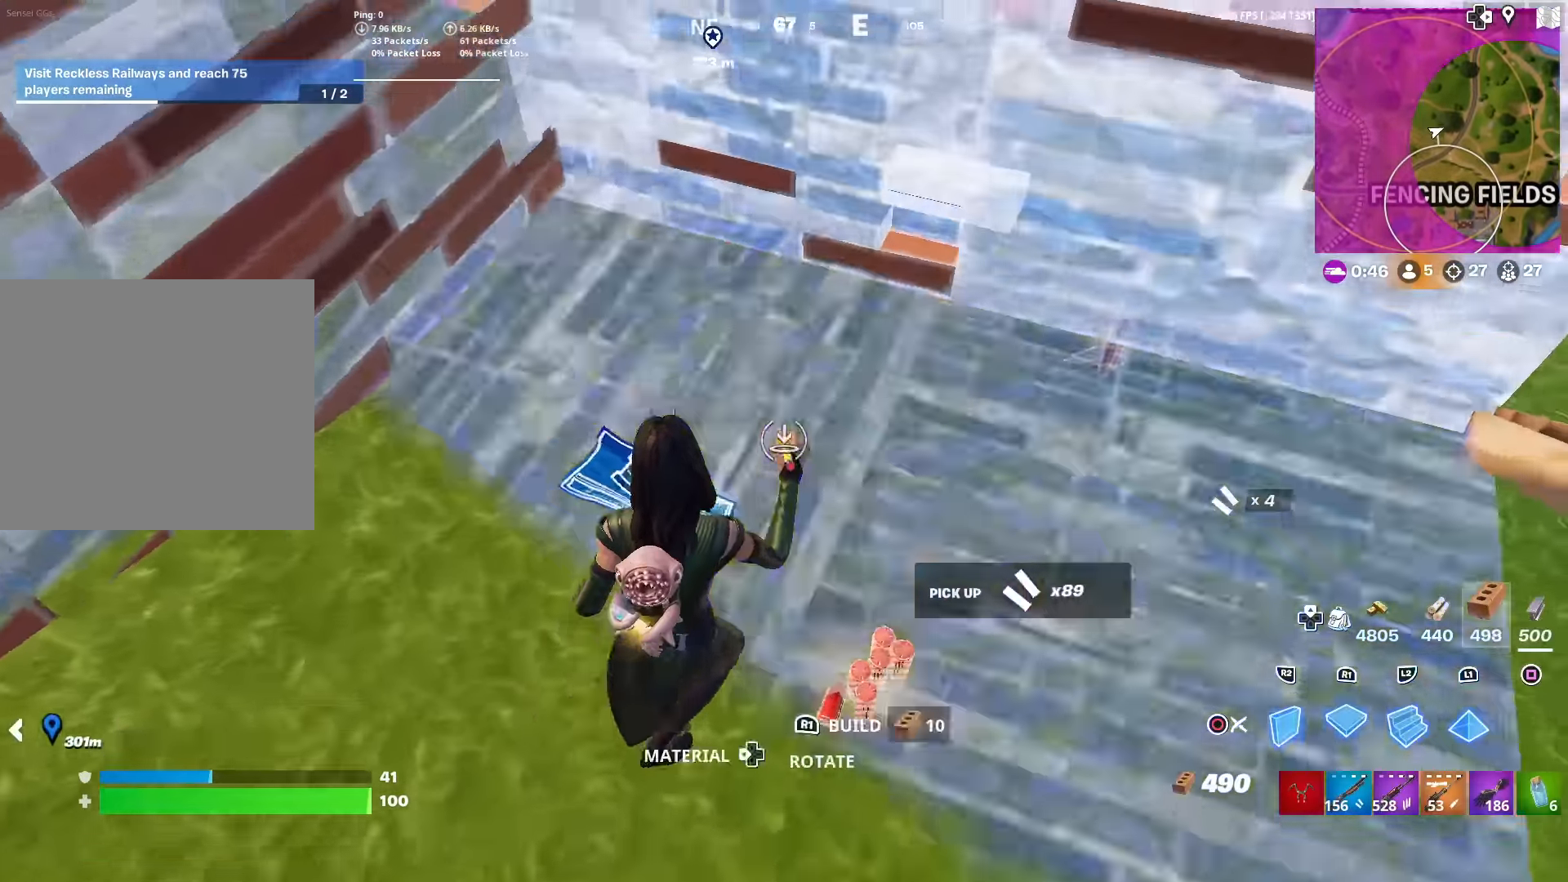
{"buttons": ["CIRCLE"], "left_stick": "right", "right_stick": "center", "events": [[50, "left_stick", "left"], [84, "R1", "up"], [101, "right_stick", "right"], [117, "R2", "down"], [167, "left_stick", "down"], [201, "right_stick", "up"], [251, "R2", "up"], [251, "left_stick", "up"], [300, "right_stick", "center"], [317, "R1", "down"], [350, "L1", "down"], [417, "CIRCLE", "down"], [433, "R1", "up"], [450, "L1", "up"], [467, "left_stick", "right"]]}
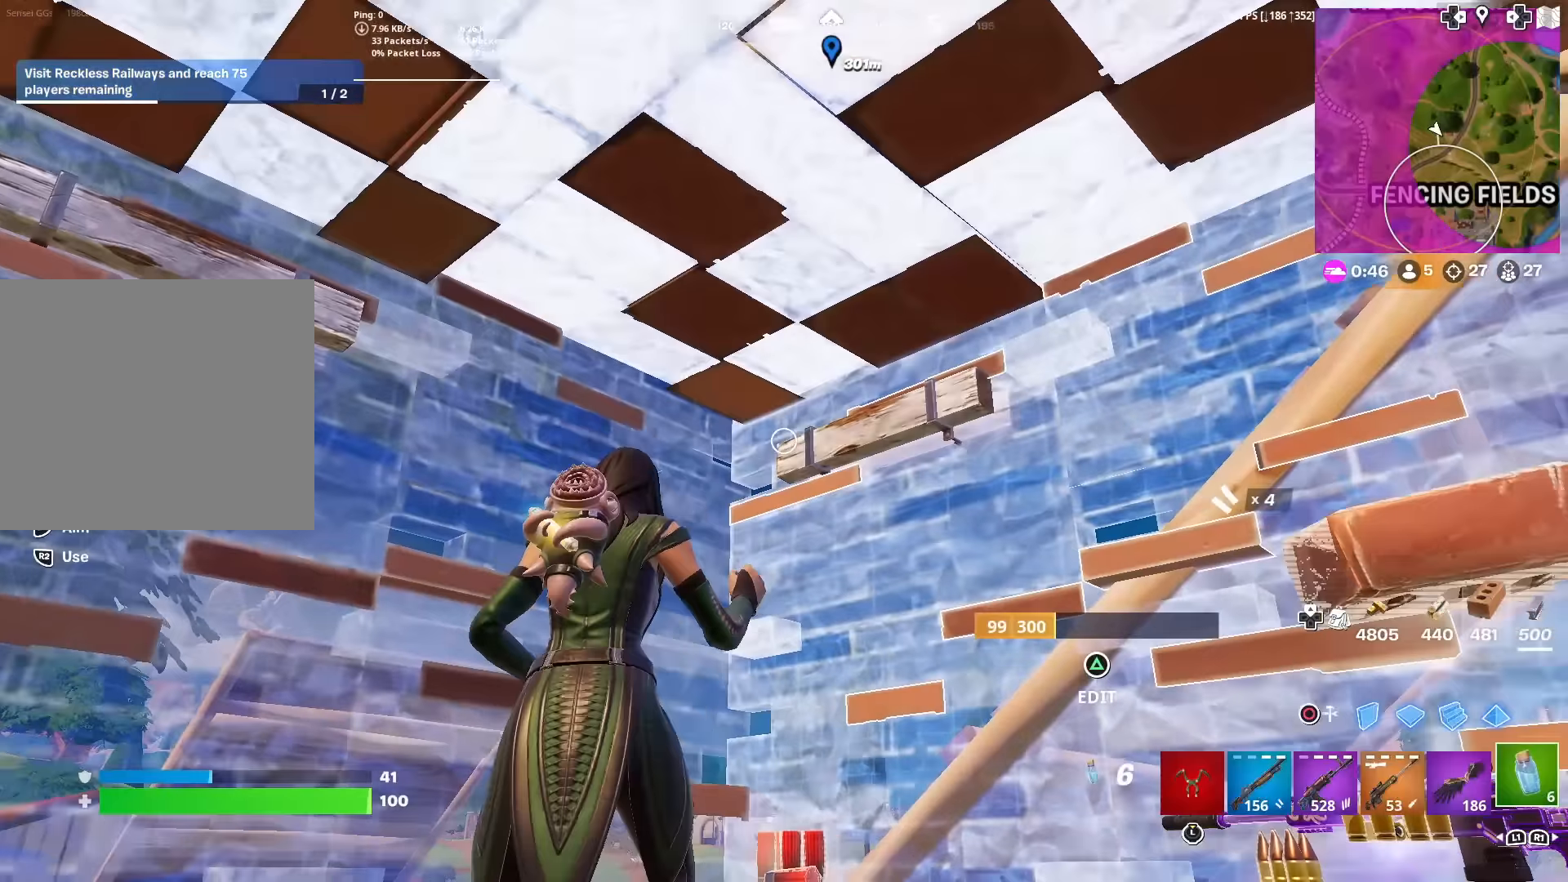
{"buttons": [], "left_stick": "up", "right_stick": "right", "events": [[34, "CIRCLE", "up"], [67, "left_stick", "down"], [100, "R3", "down"], [150, "left_stick", "center"], [200, "left_stick", "up"], [234, "R3", "up"], [234, "right_stick", "down"], [317, "right_stick", "center"], [451, "right_stick", "right"]]}
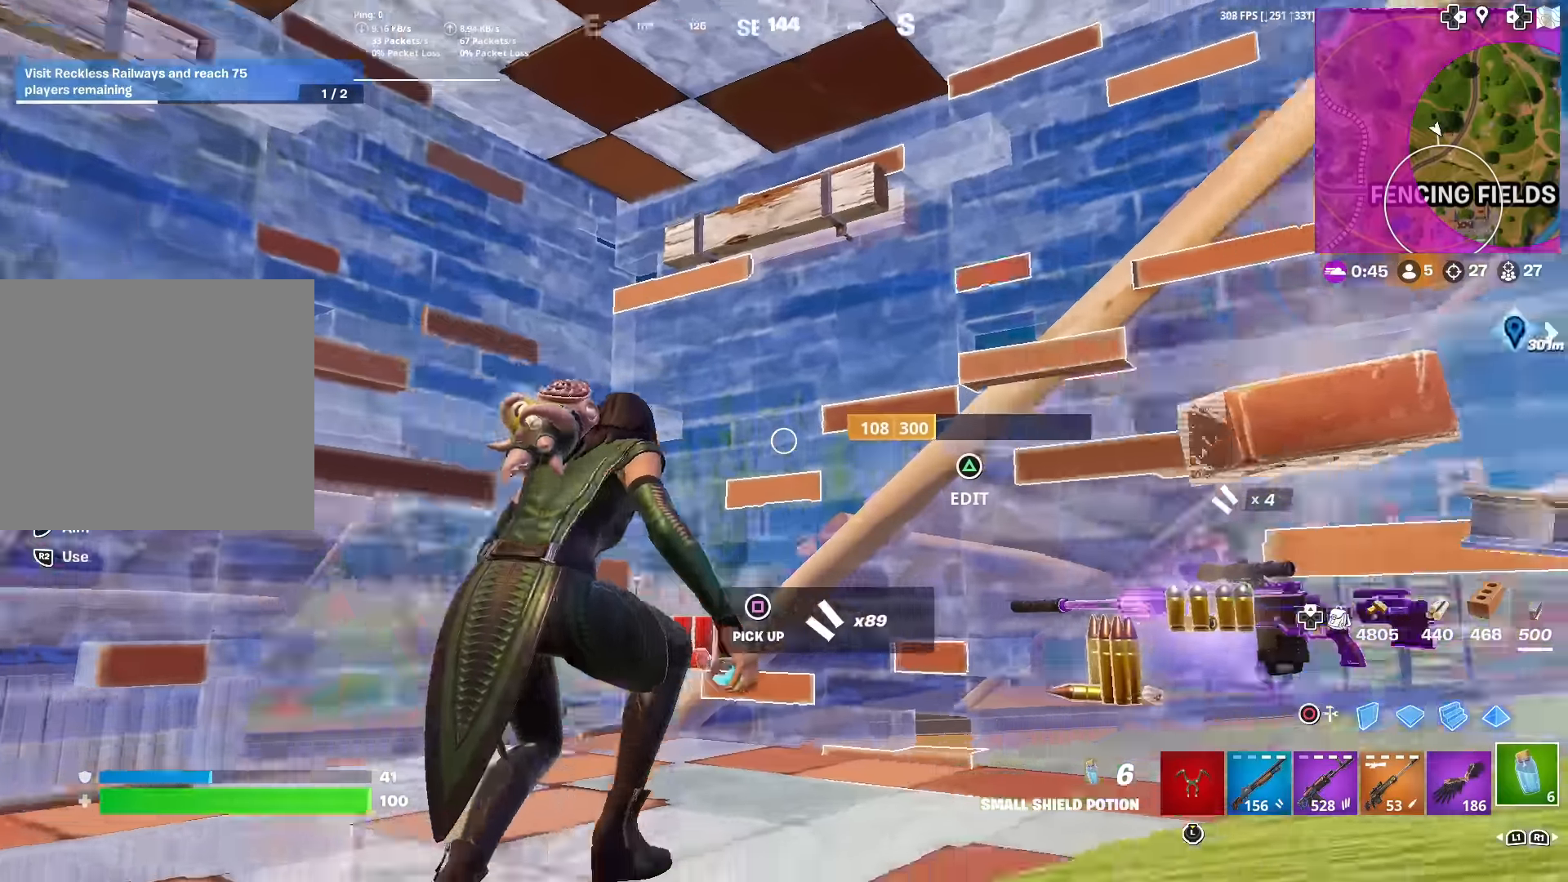
{"buttons": [], "left_stick": "up-left", "right_stick": "center", "events": [[66, "R2", "down"], [150, "right_stick", "center"], [250, "R2", "up"], [250, "left_stick", "up-left"]]}
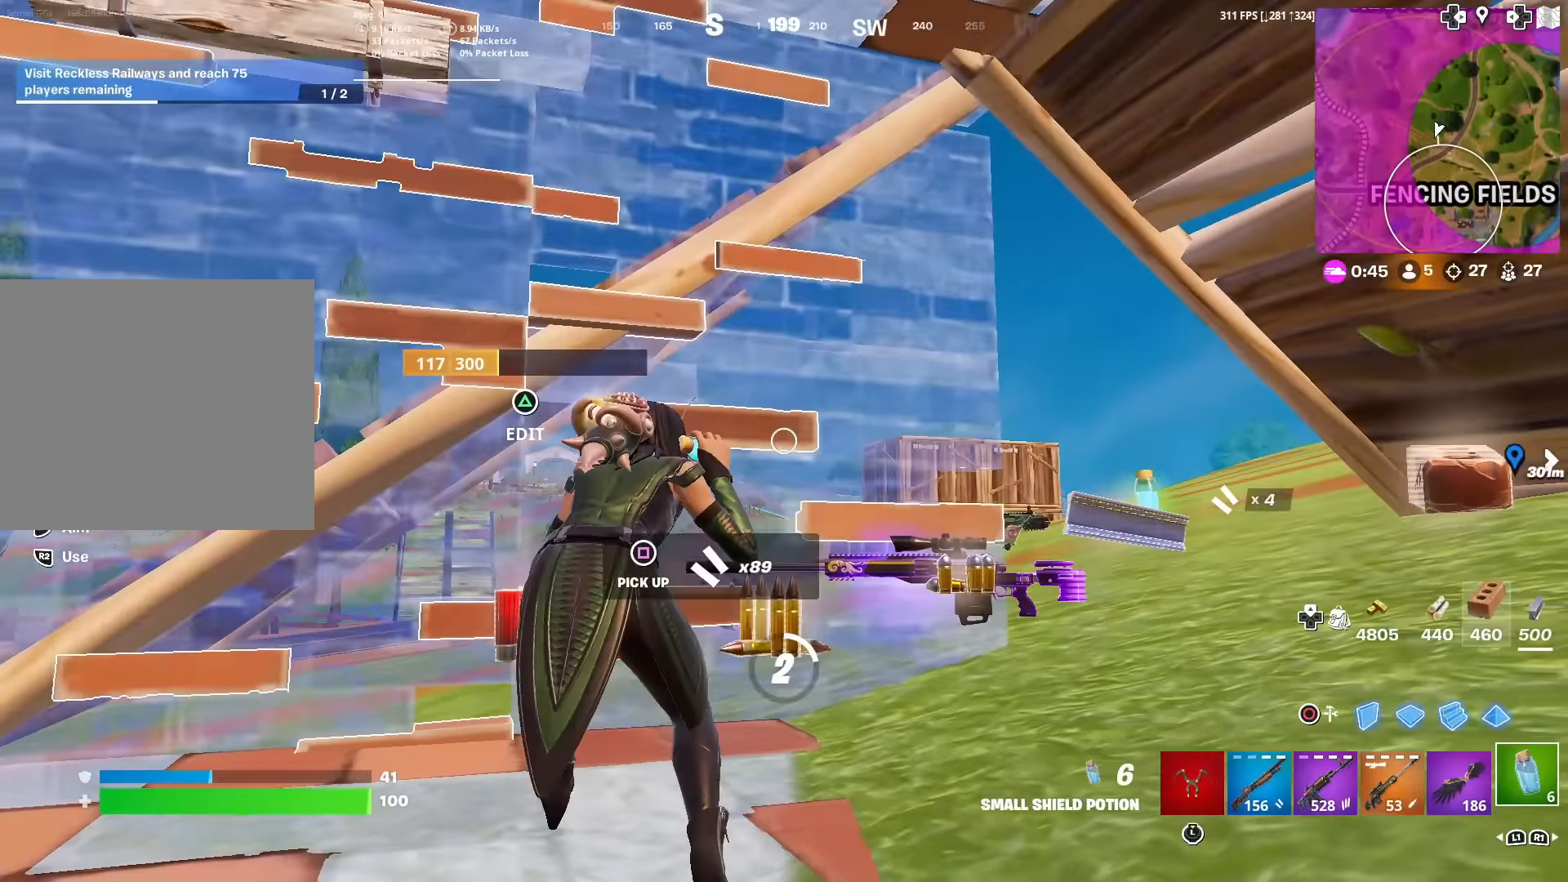
{"buttons": [], "left_stick": "up", "right_stick": "center", "events": [[150, "left_stick", "up"]]}
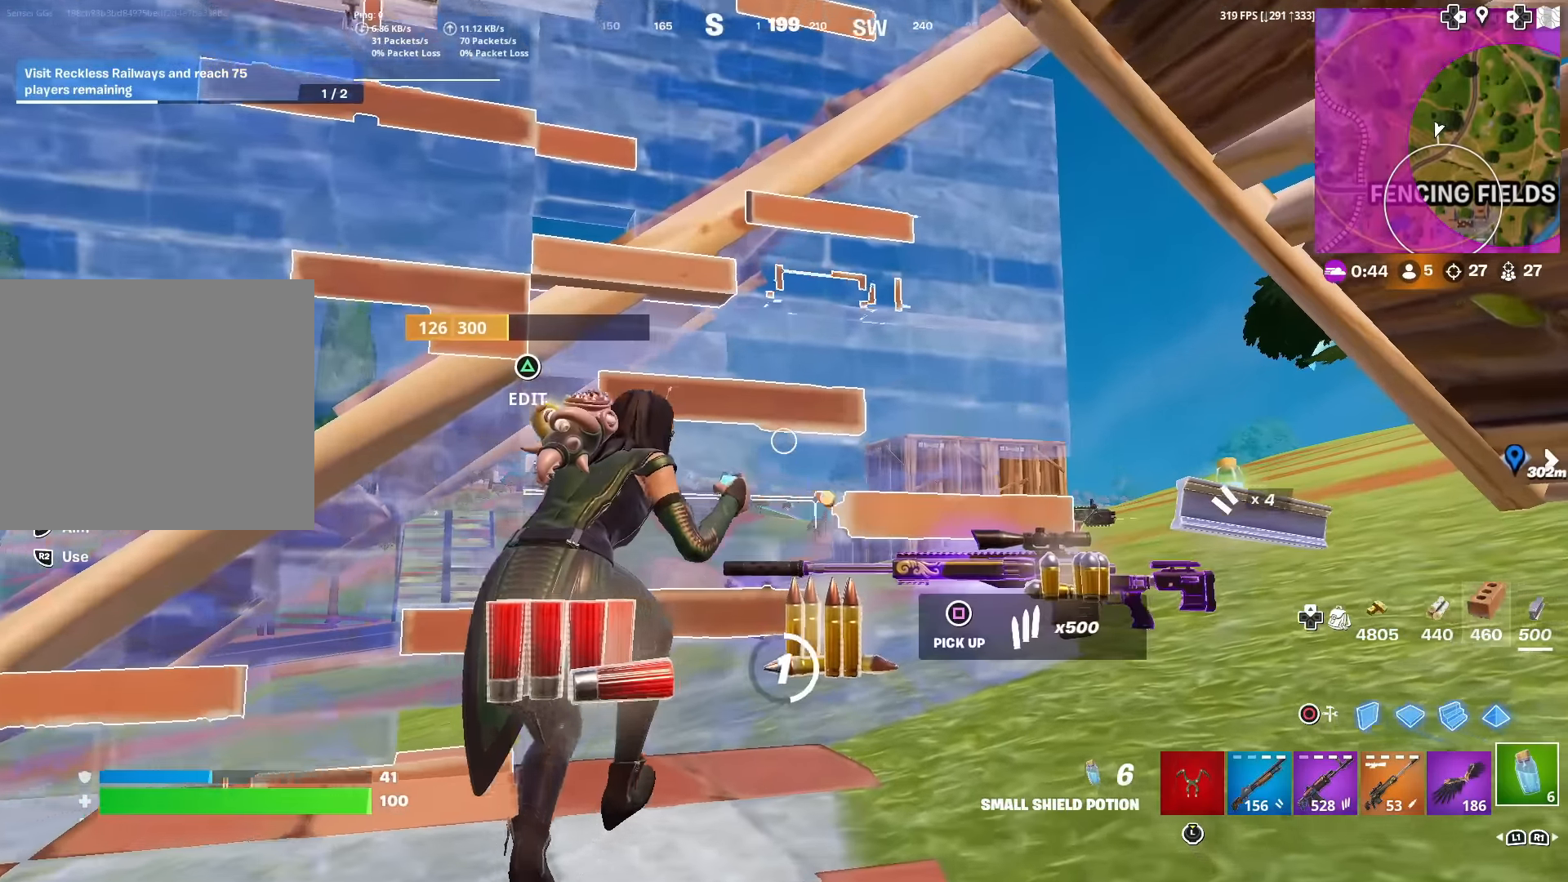
{"buttons": ["R3"], "left_stick": "down-right", "right_stick": "right", "events": [[83, "left_stick", "up-right"], [200, "left_stick", "center"], [350, "left_stick", "down-right"], [417, "right_stick", "down-right"], [433, "R3", "down"], [500, "right_stick", "right"]]}
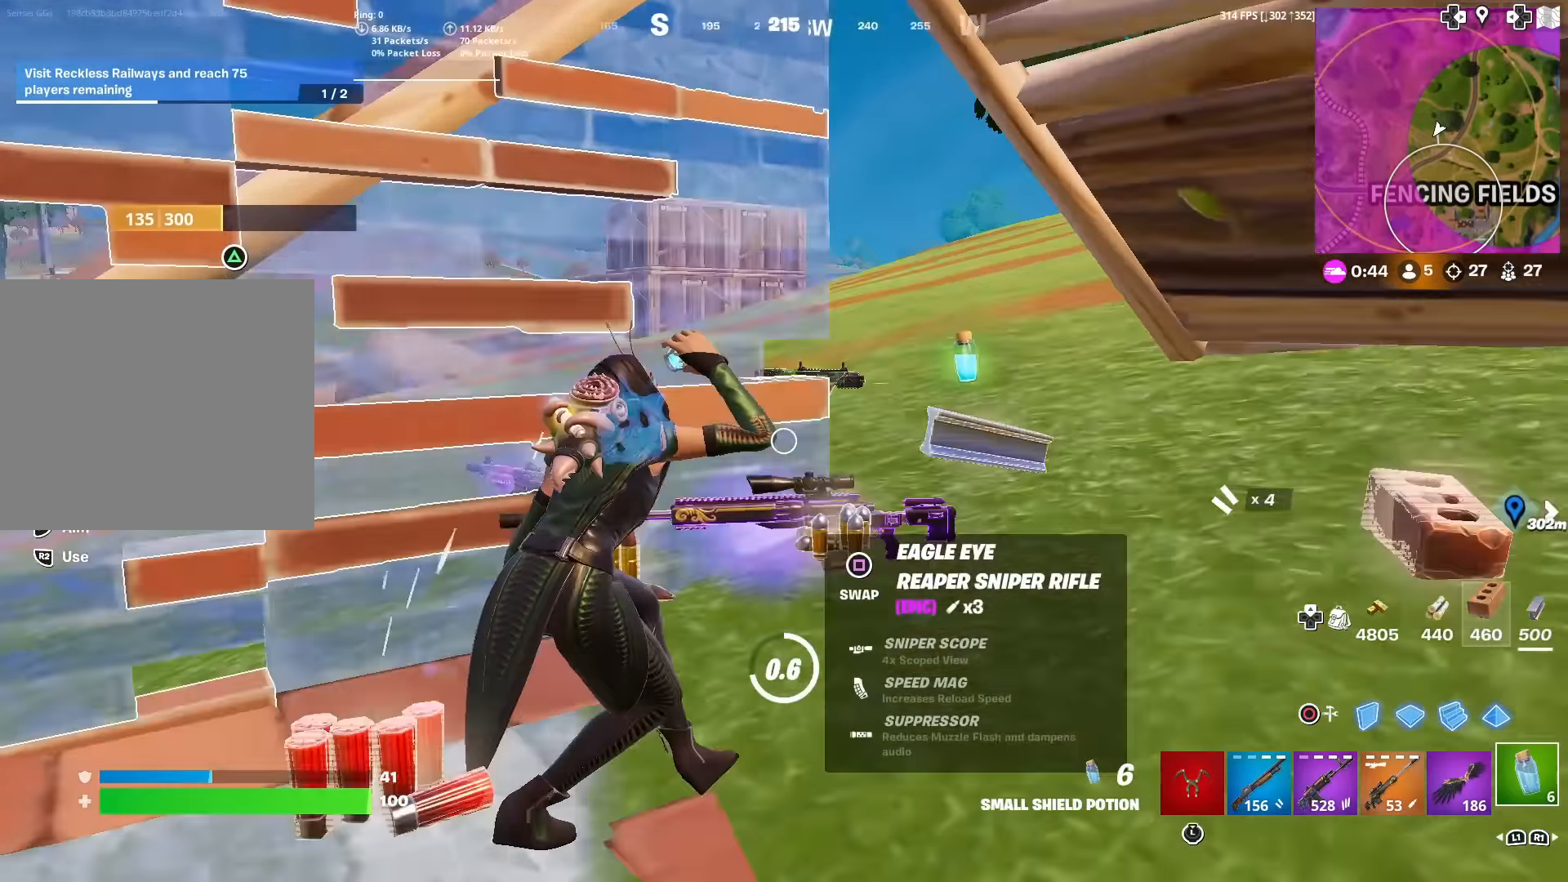
{"buttons": [], "left_stick": "up-right", "right_stick": "center", "events": [[17, "R3", "up"], [134, "right_stick", "center"], [217, "left_stick", "up-right"], [267, "right_stick", "up-right"], [351, "right_stick", "center"]]}
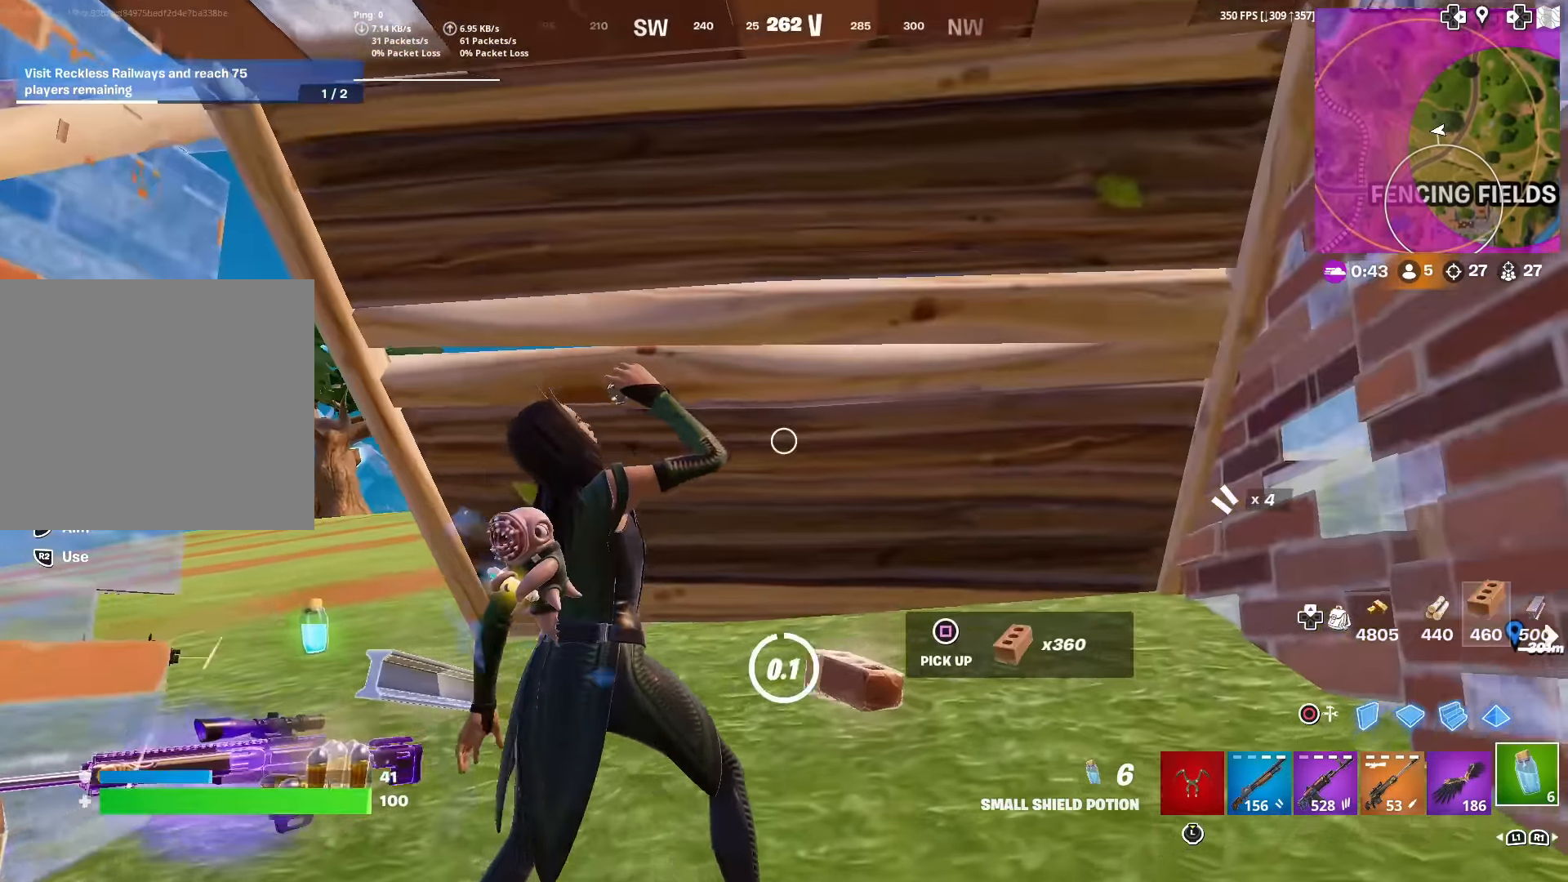
{"buttons": ["R2"], "left_stick": "up", "right_stick": "center", "events": [[16, "left_stick", "center"], [267, "L3", "down"], [383, "left_stick", "right"], [417, "L3", "up"], [450, "R2", "down"], [500, "left_stick", "up"]]}
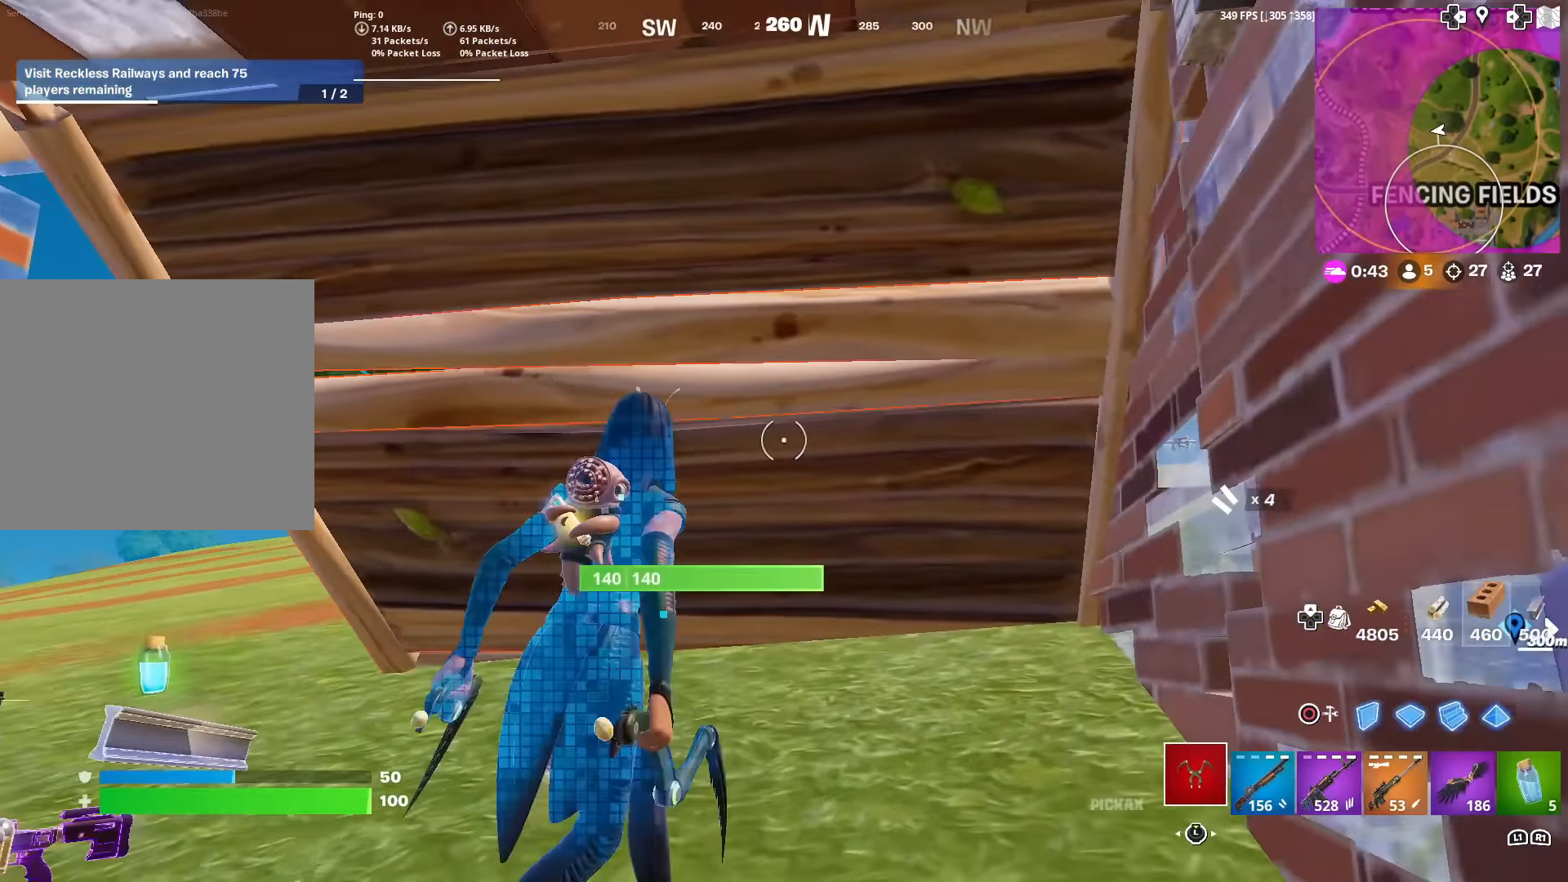
{"buttons": ["R2"], "left_stick": "down-right", "right_stick": "center", "events": [[84, "R3", "down"], [150, "left_stick", "up-left"], [234, "R3", "up"], [251, "left_stick", "left"], [384, "left_stick", "center"], [434, "left_stick", "down-right"]]}
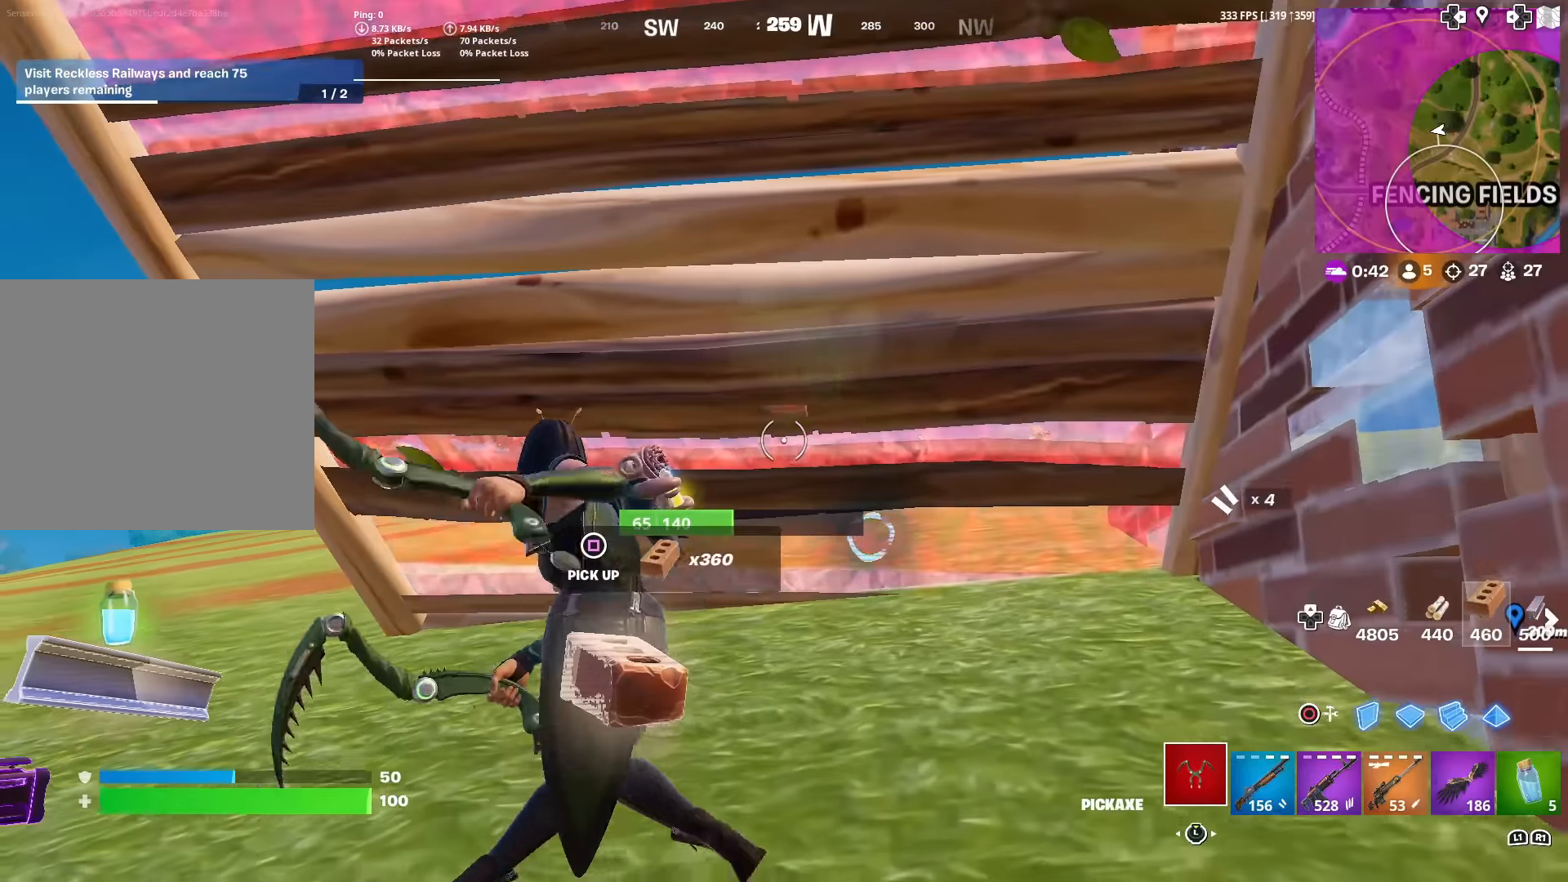
{"buttons": ["CIRCLE", "R2"], "left_stick": "up", "right_stick": "up", "events": [[67, "left_stick", "center"], [384, "left_stick", "up-right"], [417, "CIRCLE", "down"], [467, "right_stick", "up"], [500, "left_stick", "up"]]}
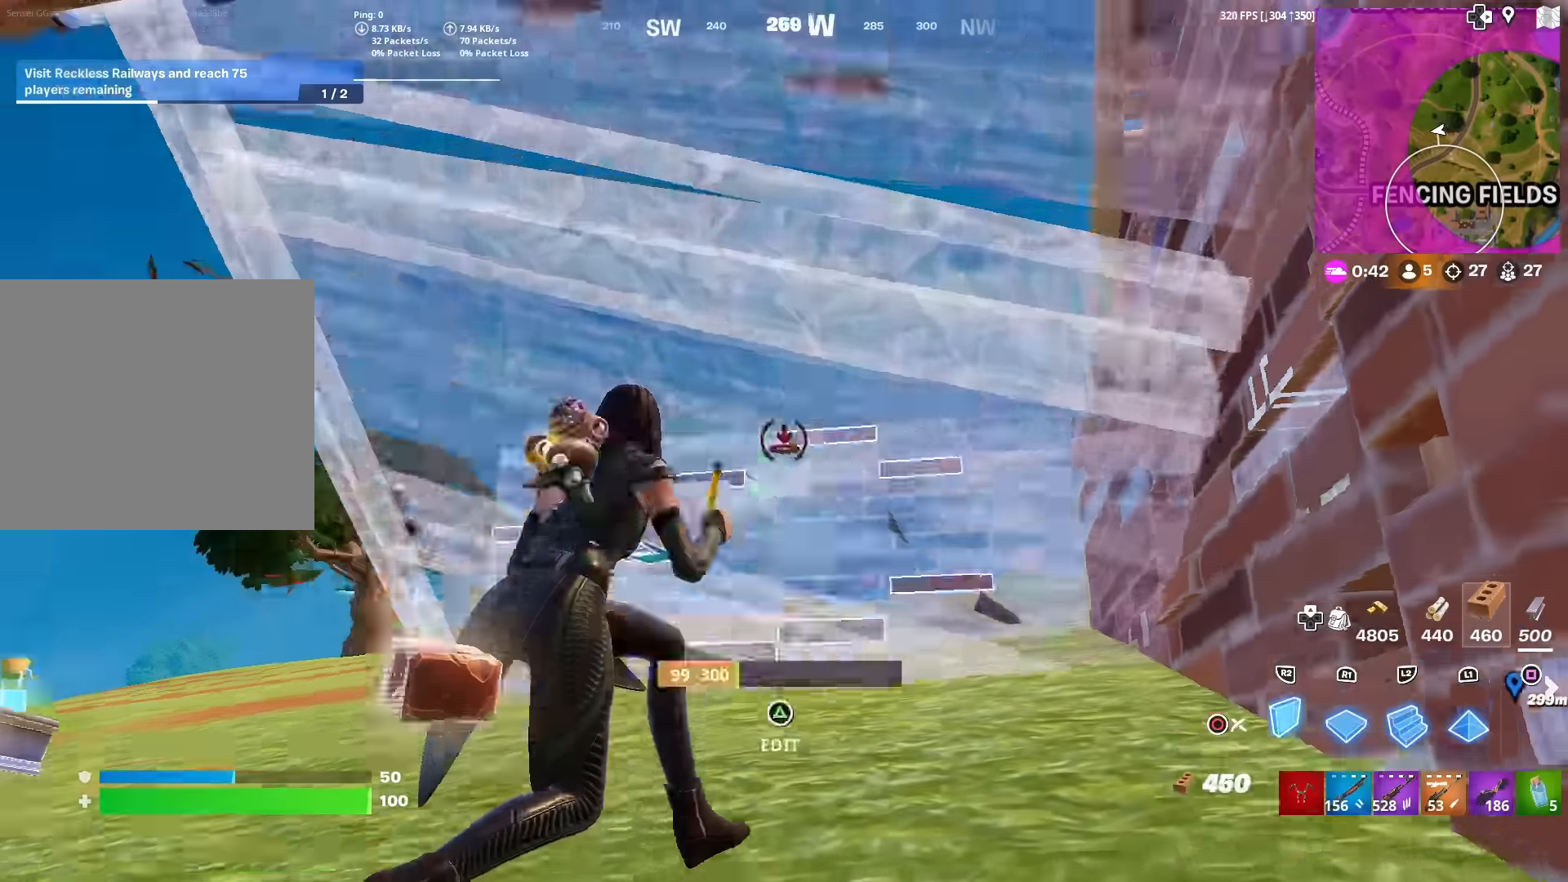
{"buttons": ["CIRCLE"], "left_stick": "up-right", "right_stick": "center", "events": [[17, "CIRCLE", "up"], [17, "right_stick", "center"], [34, "R2", "up"], [50, "L1", "down"], [84, "R1", "down"], [184, "L1", "up"], [234, "R1", "up"], [234, "left_stick", "left"], [267, "R2", "down"], [284, "right_stick", "left"], [334, "left_stick", "down"], [384, "L1", "down"], [401, "right_stick", "center"], [418, "left_stick", "up-right"], [451, "CIRCLE", "down"], [451, "R2", "up"], [484, "L1", "up"]]}
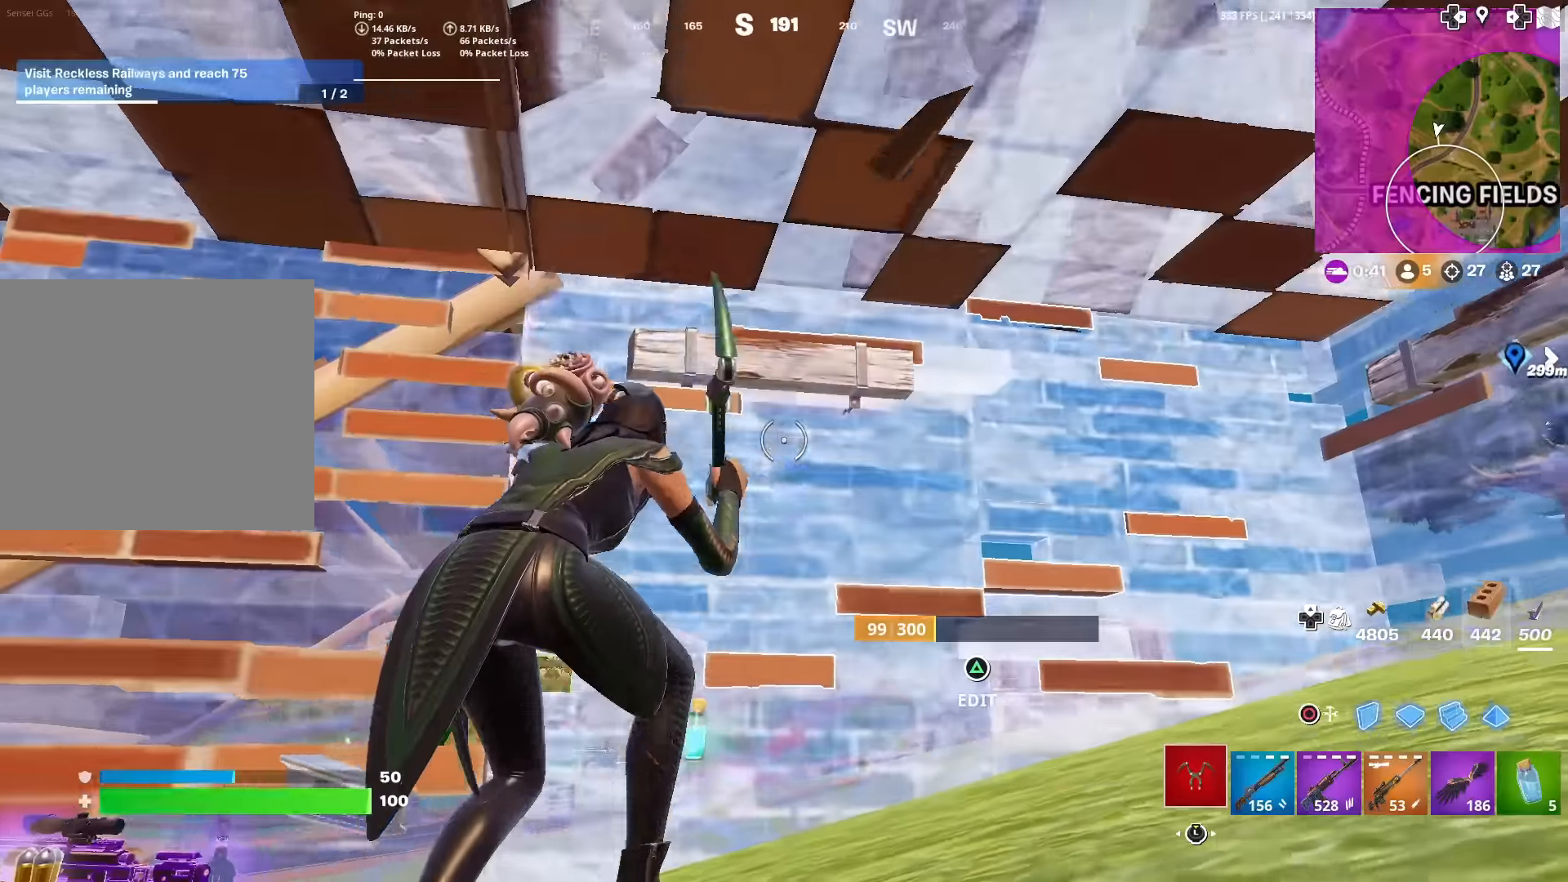
{"buttons": [], "left_stick": "up", "right_stick": "center", "events": [[33, "left_stick", "center"], [33, "right_stick", "down-left"], [50, "CIRCLE", "up"], [67, "R3", "down"], [167, "R3", "up"], [250, "right_stick", "center"], [367, "left_stick", "up"]]}
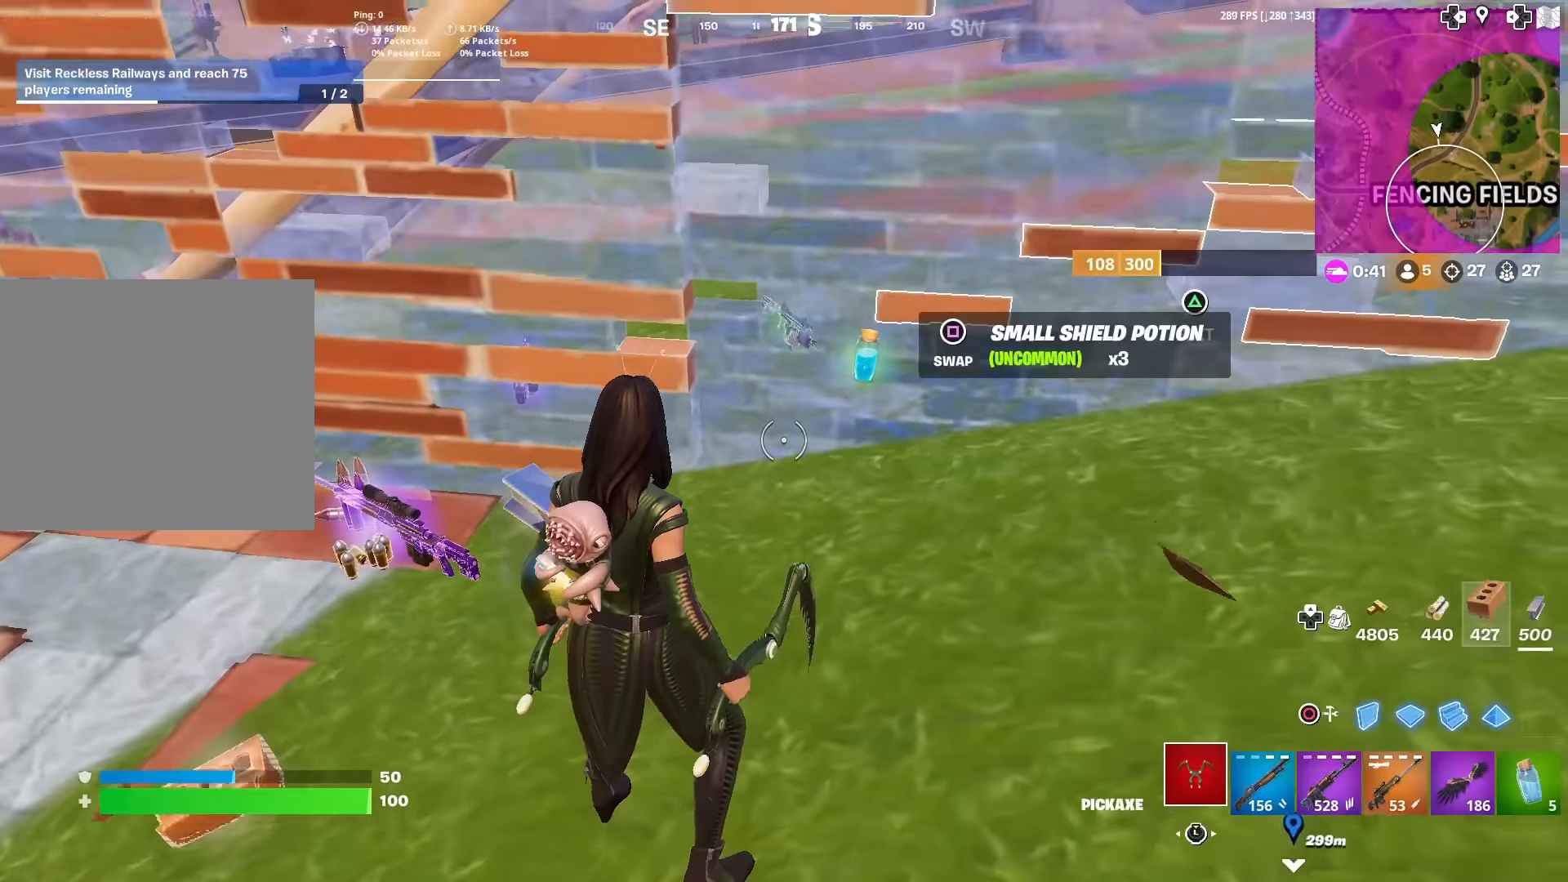
{"buttons": ["L3"], "left_stick": "down-left", "right_stick": "right", "events": [[17, "SQUARE", "down"], [50, "SQUARE", "up"], [101, "right_stick", "up-right"], [151, "SQUARE", "down"], [201, "right_stick", "center"], [234, "SQUARE", "up"], [267, "left_stick", "left"], [367, "left_stick", "down-left"], [367, "right_stick", "right"], [401, "L3", "down"]]}
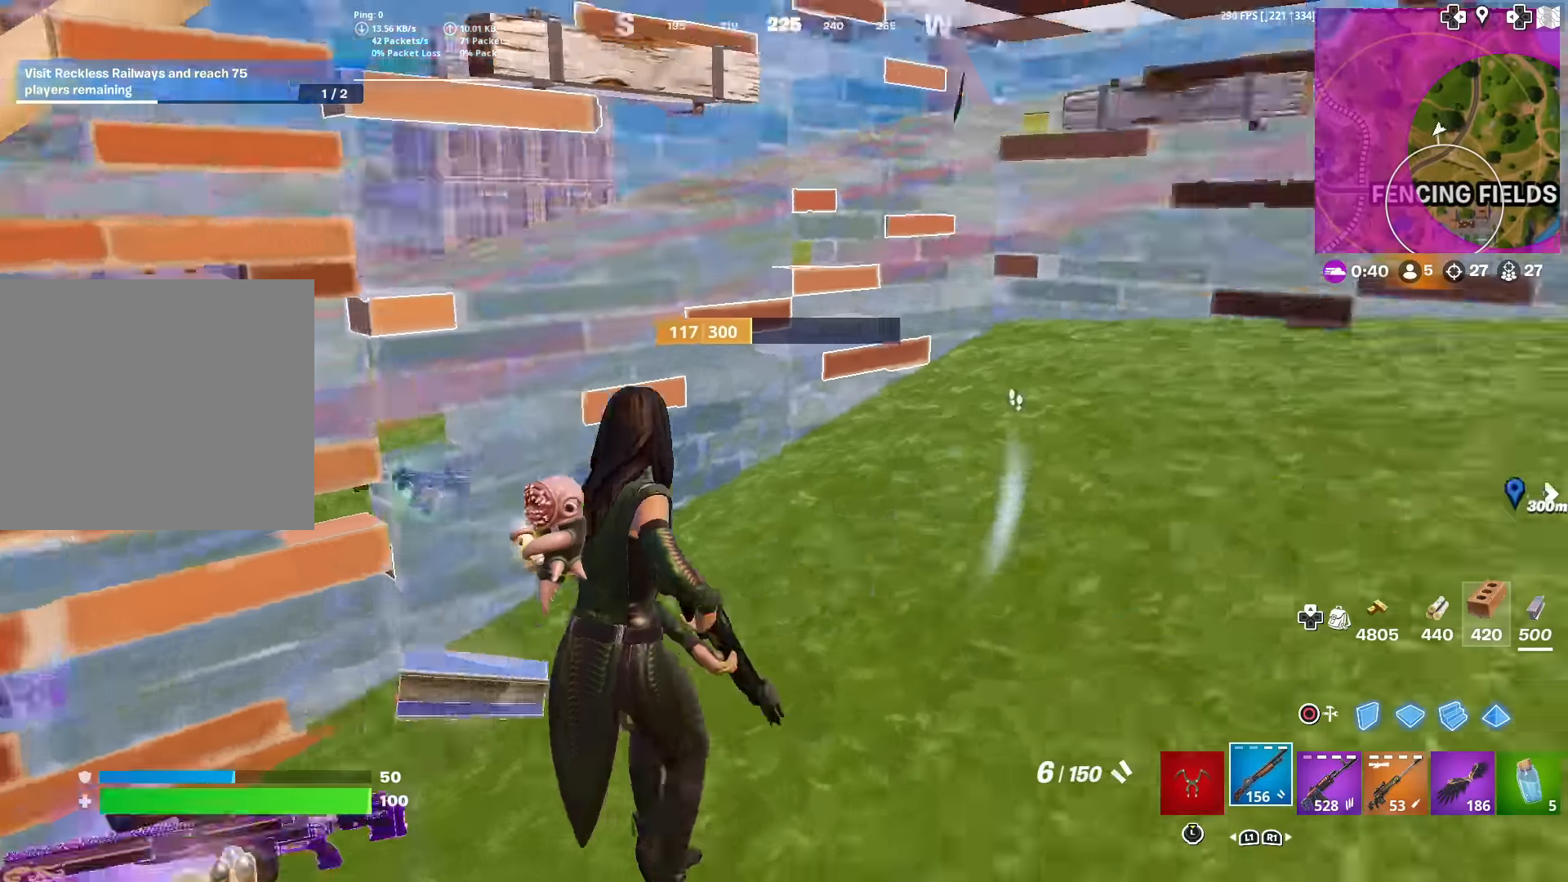
{"buttons": ["L1"], "left_stick": "down-right", "right_stick": "up", "events": [[50, "L3", "up"], [117, "R1", "down"], [133, "left_stick", "down-right"], [217, "right_stick", "down-right"], [234, "R1", "up"], [284, "right_stick", "center"], [417, "right_stick", "up"], [434, "L1", "down"]]}
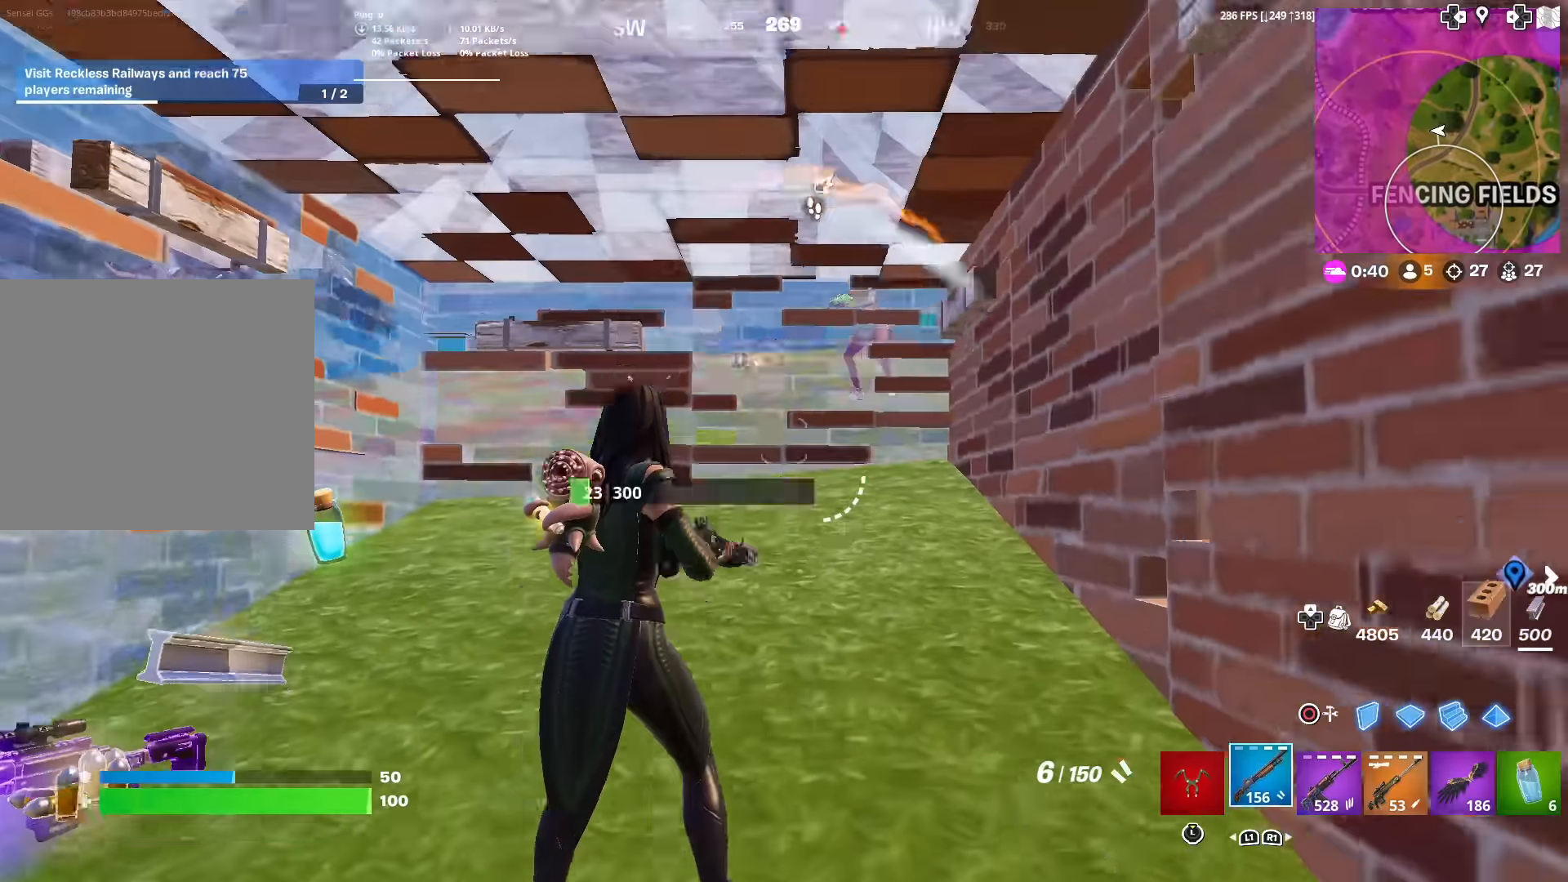
{"buttons": ["R2"], "left_stick": "up-left", "right_stick": "center", "events": [[17, "right_stick", "center"], [67, "L1", "up"], [101, "left_stick", "down"], [134, "right_stick", "up"], [167, "CIRCLE", "down"], [217, "R2", "down"], [251, "right_stick", "center"], [267, "CIRCLE", "up"], [301, "left_stick", "left"], [334, "CROSS", "down"], [451, "CROSS", "up"], [468, "left_stick", "up-left"]]}
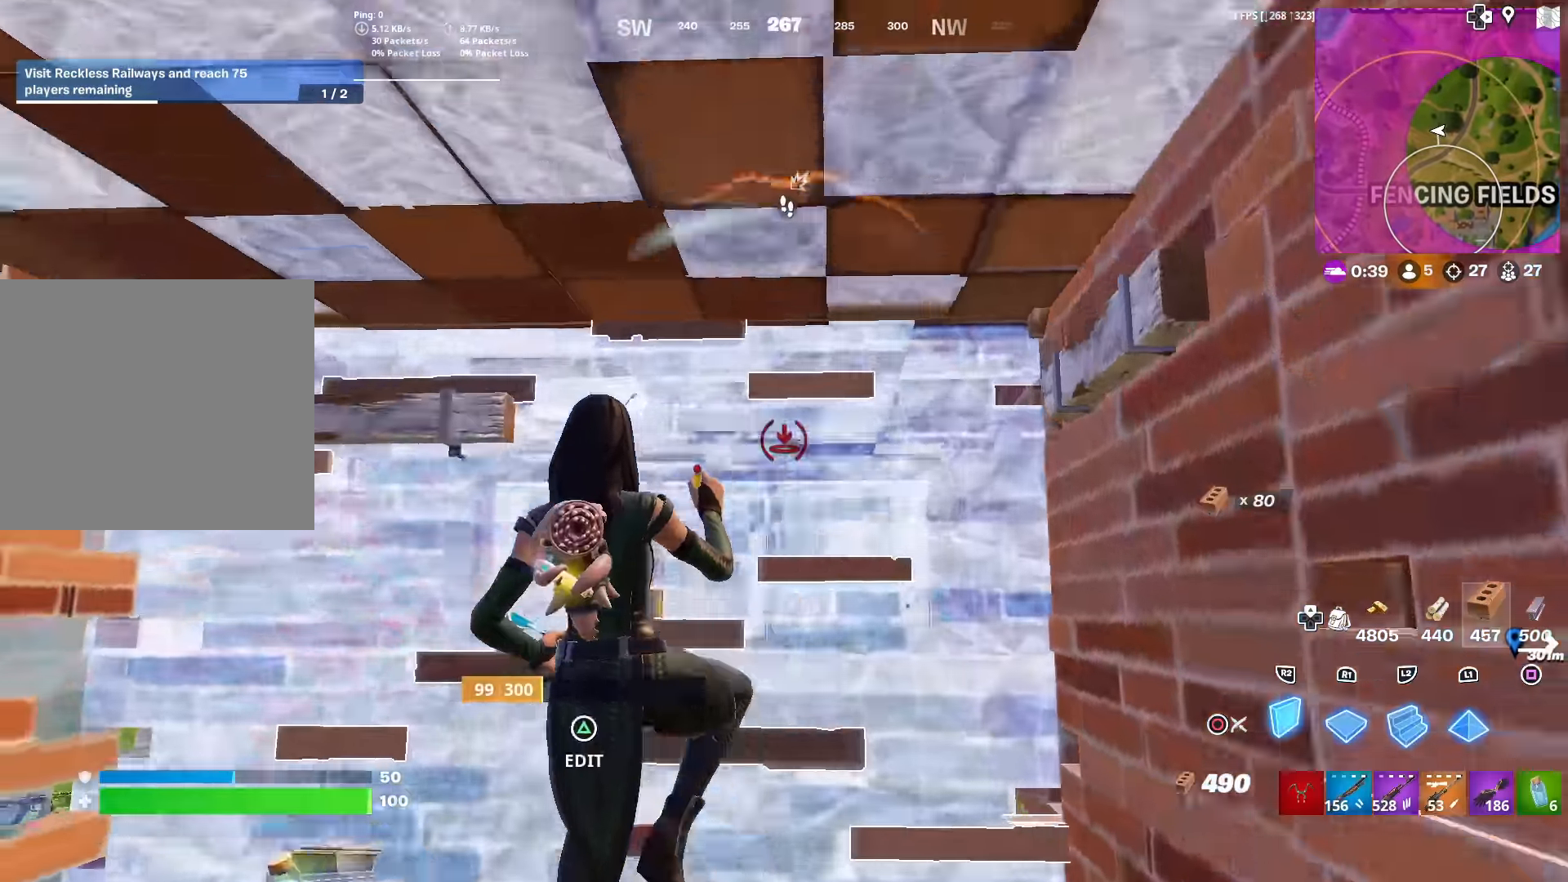
{"buttons": ["TRIANGLE"], "left_stick": "up-left", "right_stick": "center", "events": [[83, "L2", "down"], [167, "R2", "up"], [234, "L2", "up"], [234, "right_stick", "up-left"], [267, "R2", "down"], [284, "right_stick", "center"], [317, "L2", "down"], [334, "CIRCLE", "down"], [350, "R2", "up"], [367, "L2", "up"], [434, "CIRCLE", "up"], [500, "TRIANGLE", "down"]]}
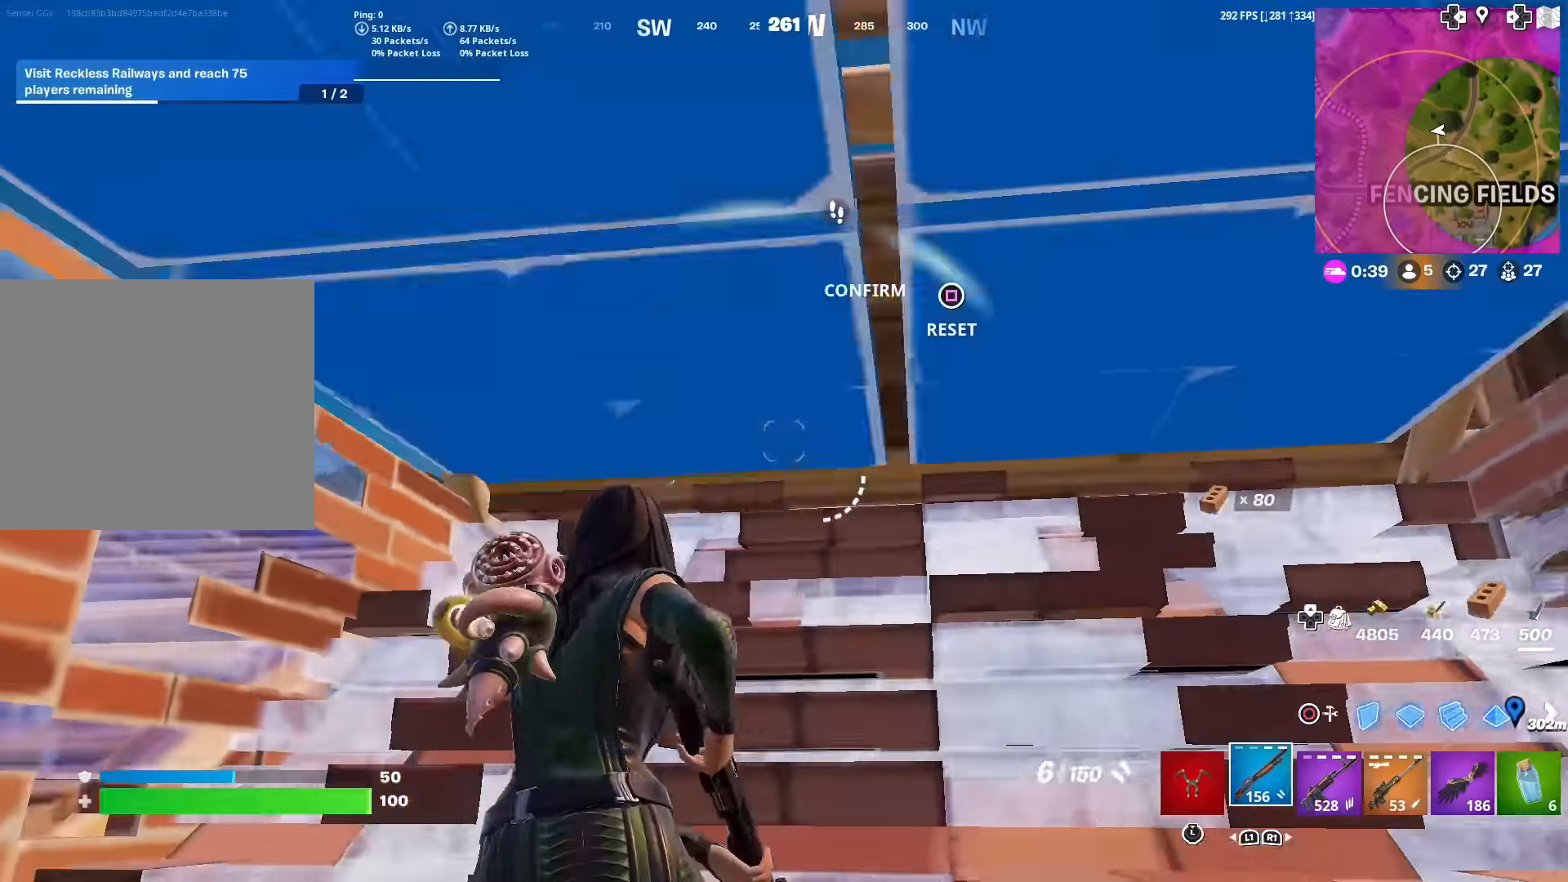
{"buttons": [], "left_stick": "up", "right_stick": "center", "events": [[34, "R2", "down"], [50, "left_stick", "up"], [117, "R2", "up"], [134, "TRIANGLE", "up"], [267, "R2", "down"], [351, "R2", "up"]]}